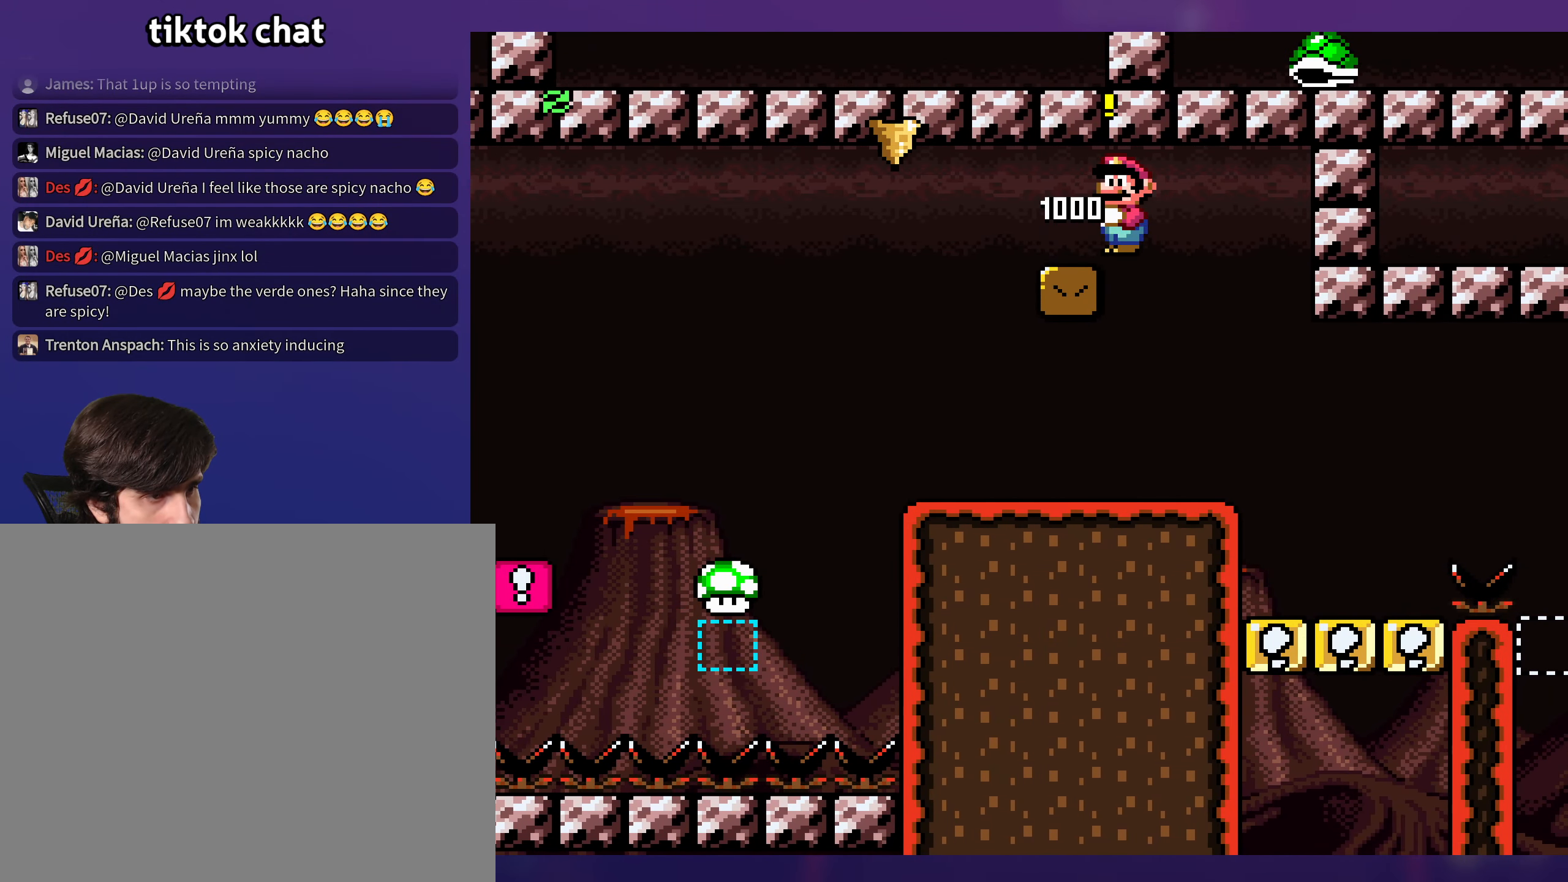
Gameplay with a controller (Nintendo layout); each line is a JSON object with the inputs held at the frame after it. "events" lists button and stick changes between this image and that frame as [ms after this image, input, new state], when the widget could be followed in between. Not read: L3 R3.
{"buttons": ["Y", "DPAD_RIGHT"], "events": []}
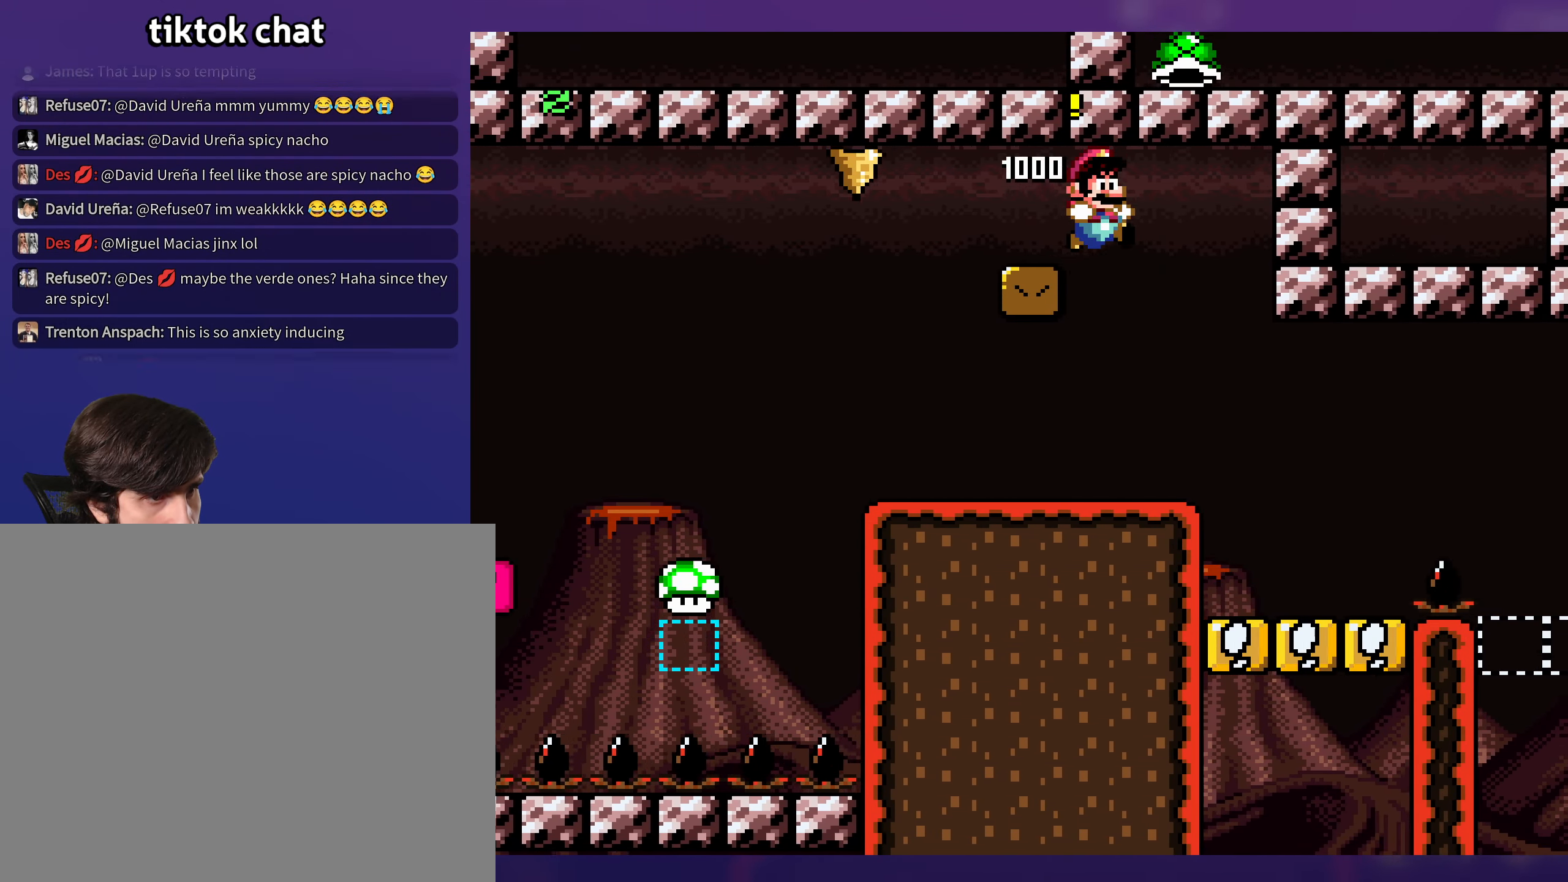
{"buttons": ["Y", "DPAD_LEFT"], "events": [[117, "DPAD_RIGHT", "up"], [117, "DPAD_UP", "down"], [134, "DPAD_LEFT", "down"], [134, "DPAD_UP", "up"]]}
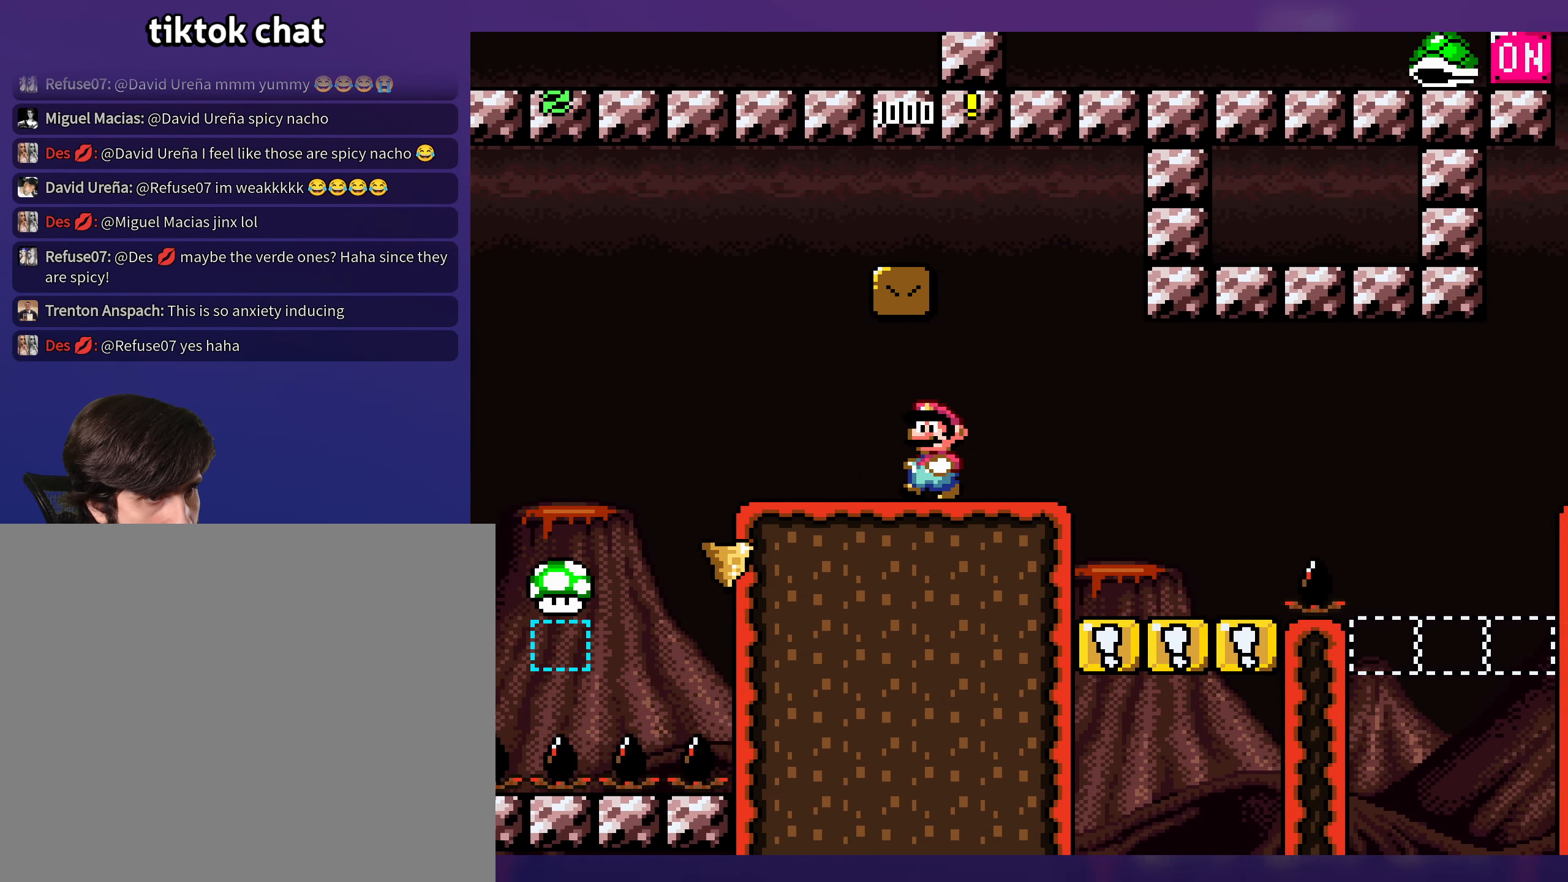
{"buttons": ["Y"], "events": [[250, "DPAD_LEFT", "up"], [250, "DPAD_UP", "down"], [284, "DPAD_RIGHT", "down"], [284, "DPAD_UP", "up"], [417, "DPAD_RIGHT", "up"]]}
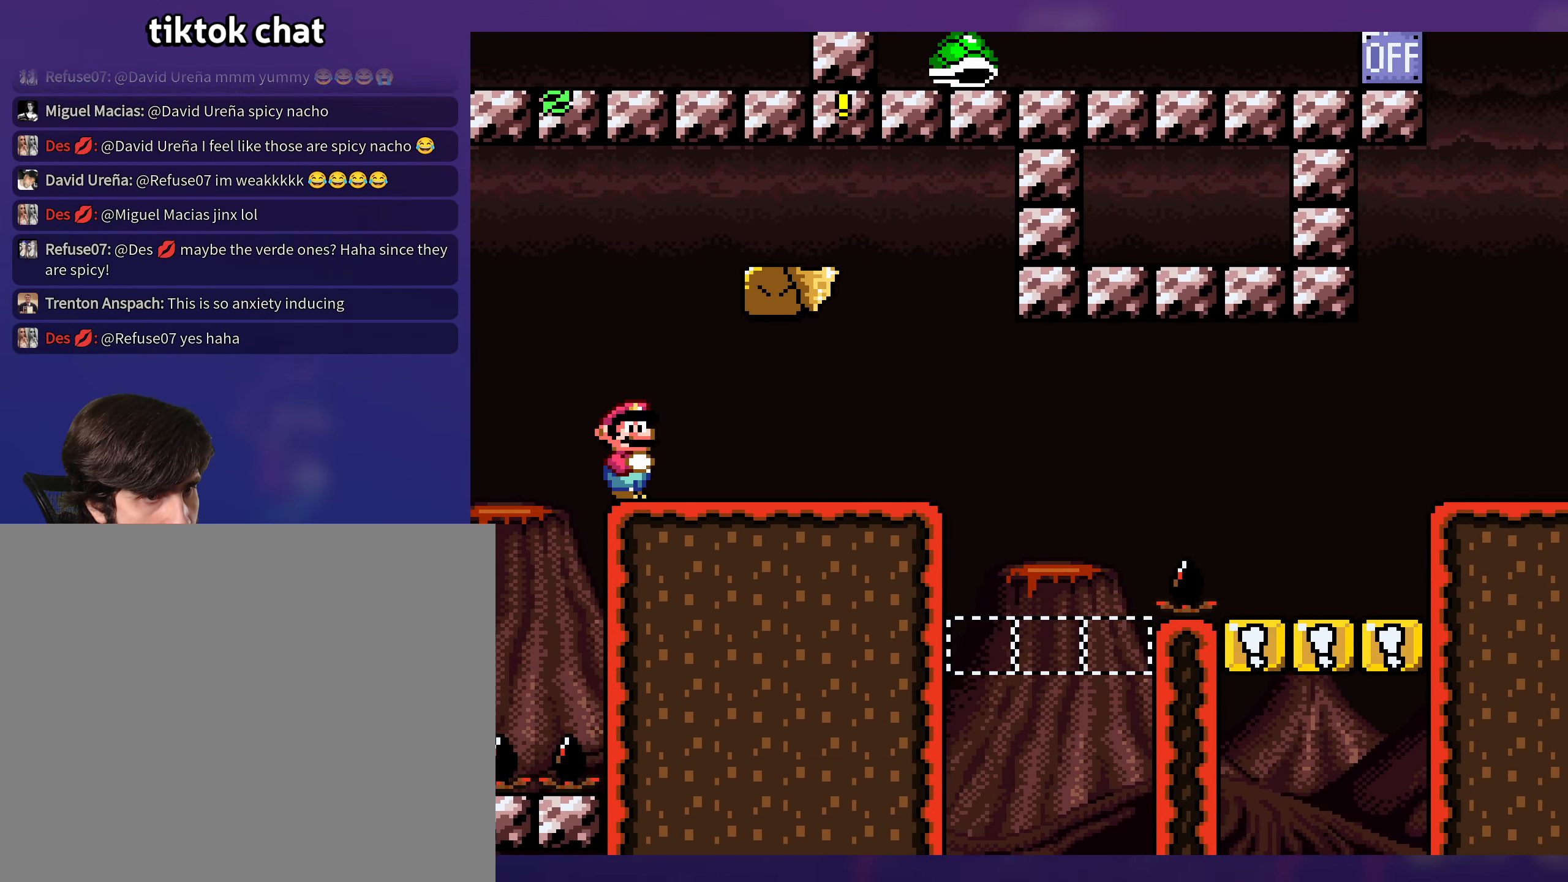
{"buttons": ["Y", "DPAD_RIGHT"], "events": [[117, "DPAD_RIGHT", "down"]]}
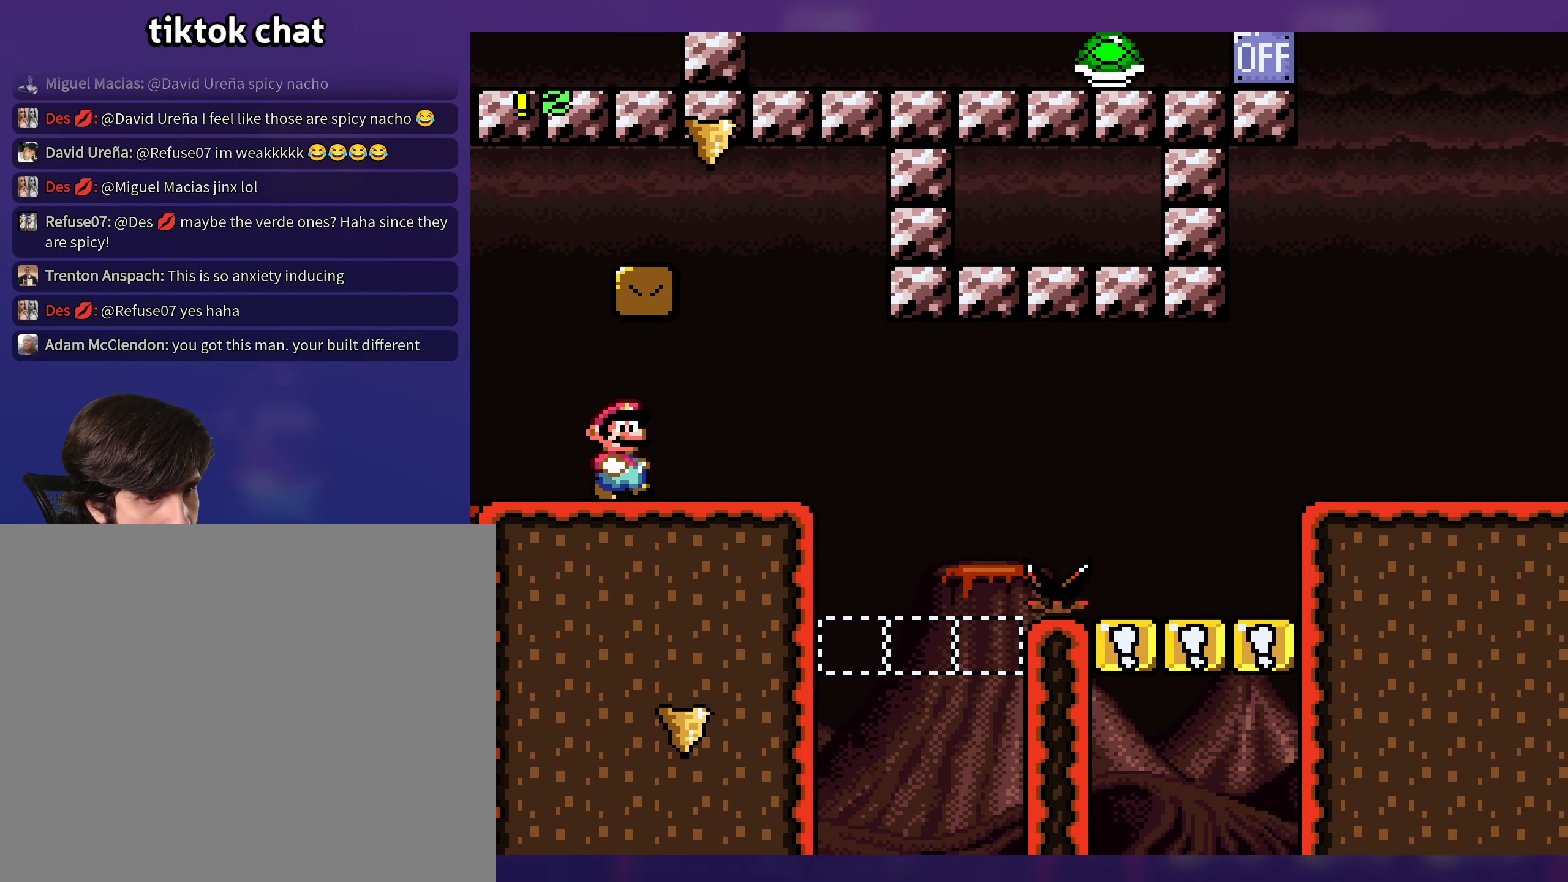
{"buttons": ["Y", "DPAD_LEFT"], "events": [[416, "DPAD_RIGHT", "up"], [433, "DPAD_LEFT", "down"]]}
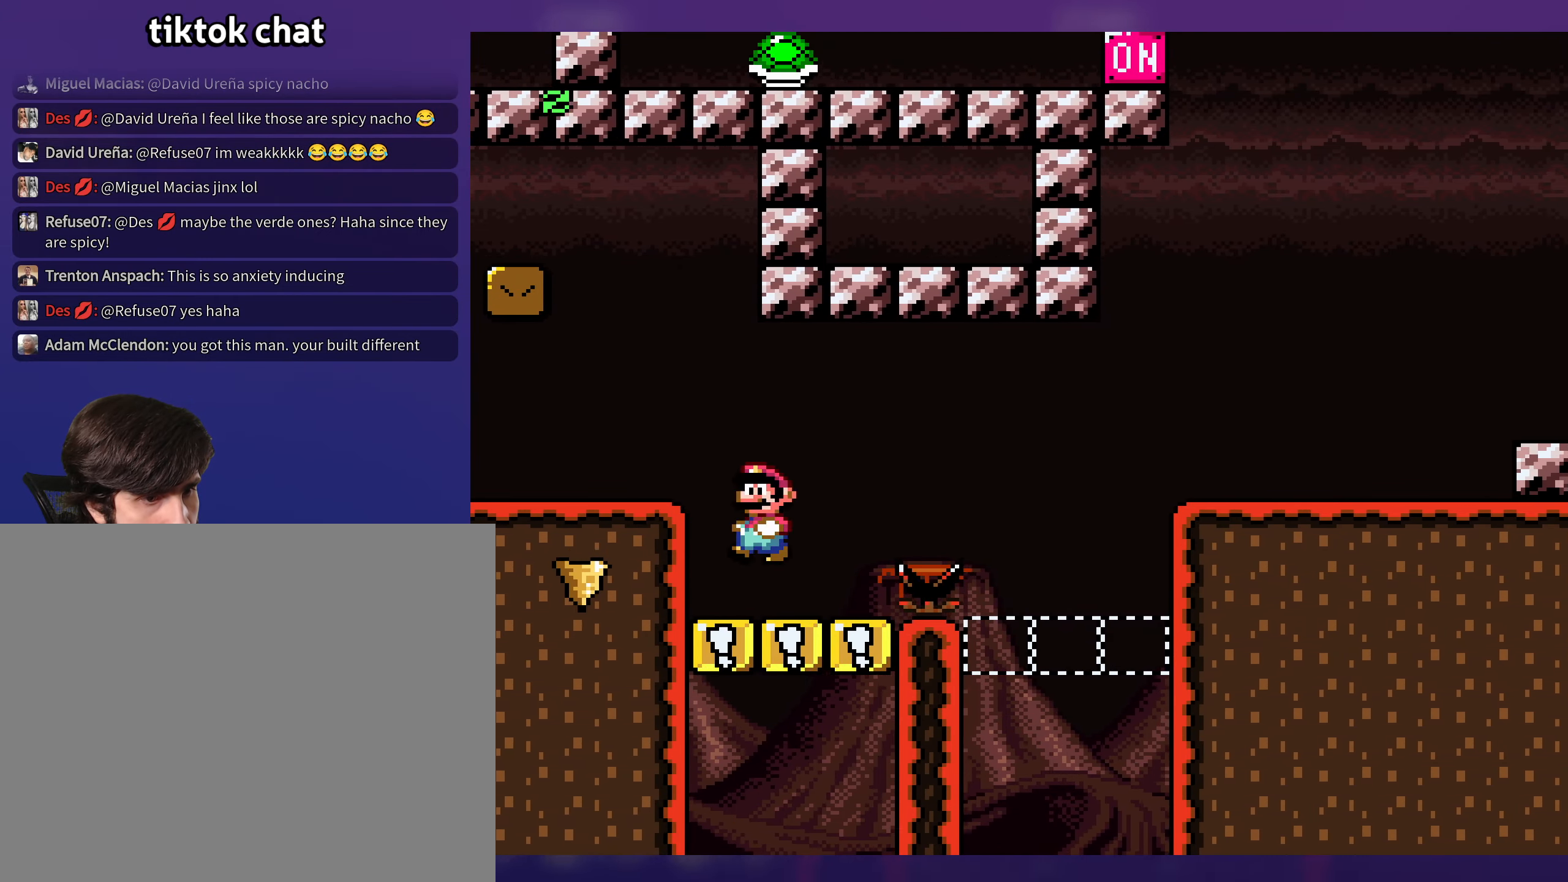
{"buttons": ["A", "X", "DPAD_RIGHT"], "events": [[50, "DPAD_LEFT", "up"], [50, "DPAD_UP", "down"], [66, "Y", "up"], [83, "DPAD_RIGHT", "down"], [83, "DPAD_UP", "up"], [133, "DPAD_RIGHT", "up"], [133, "X", "down"], [316, "DPAD_RIGHT", "down"], [416, "A", "down"]]}
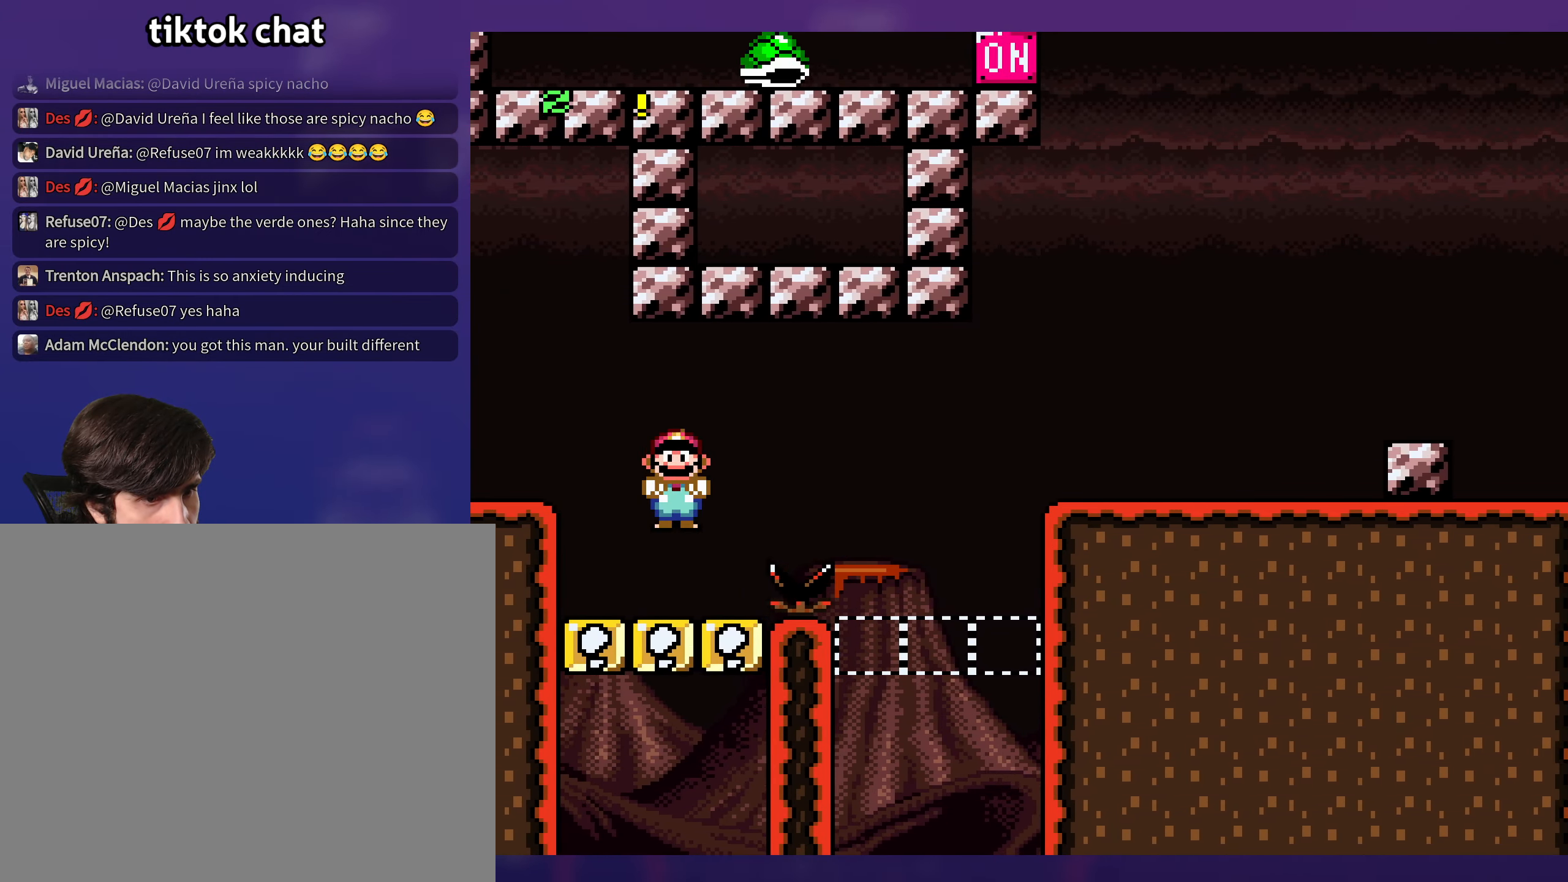
{"buttons": ["Y", "DPAD_RIGHT"], "events": [[50, "A", "up"], [316, "X", "up"], [333, "Y", "down"]]}
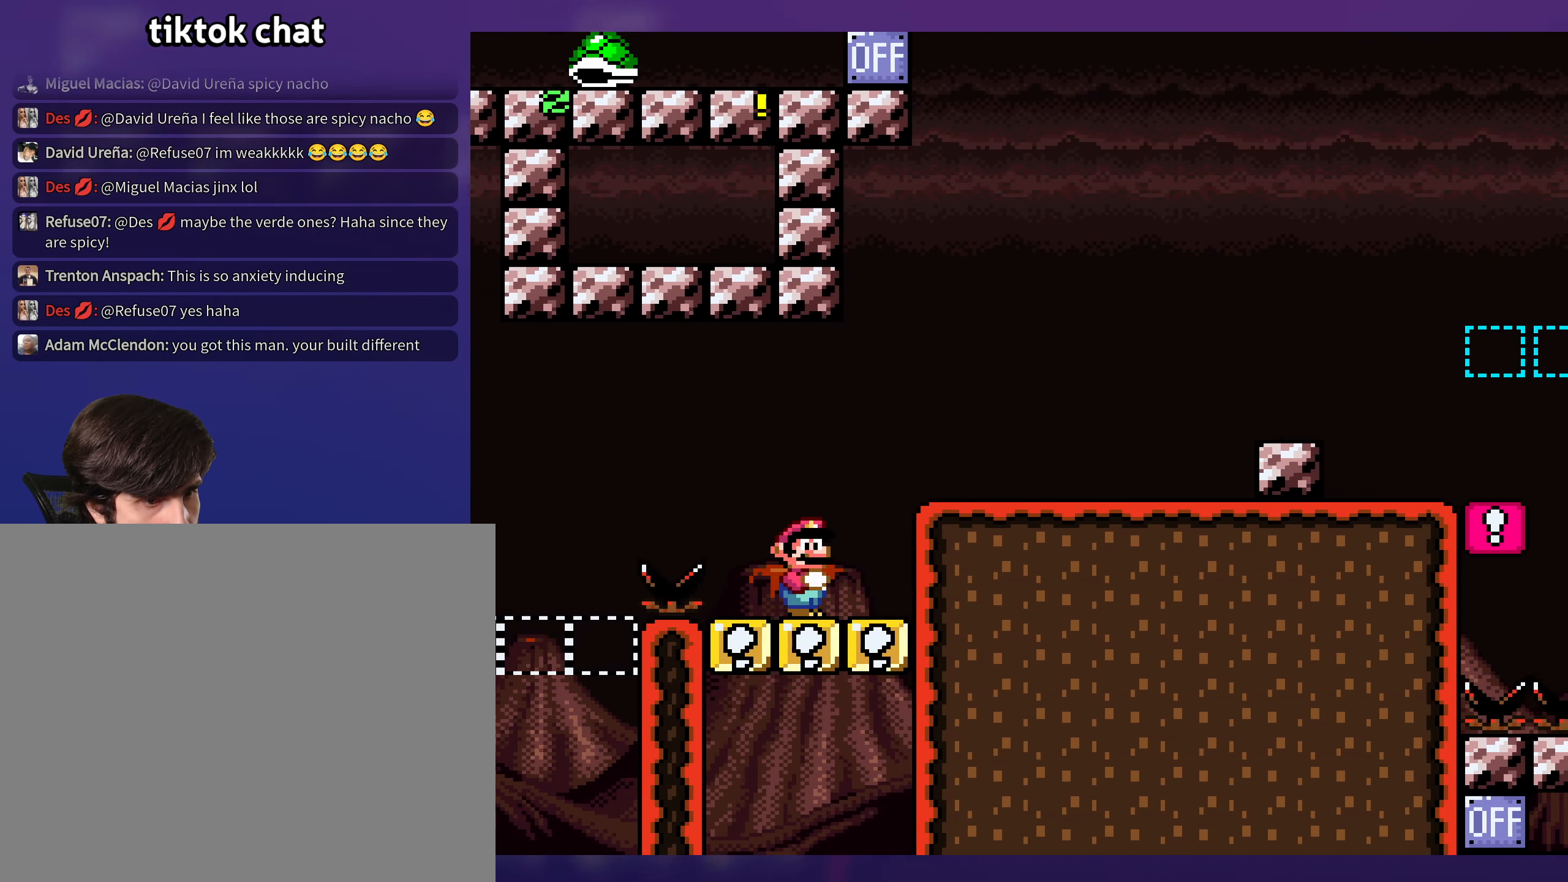
{"buttons": ["Y", "DPAD_UP"], "events": [[16, "B", "down"], [200, "B", "up"], [483, "DPAD_RIGHT", "up"], [500, "DPAD_UP", "down"]]}
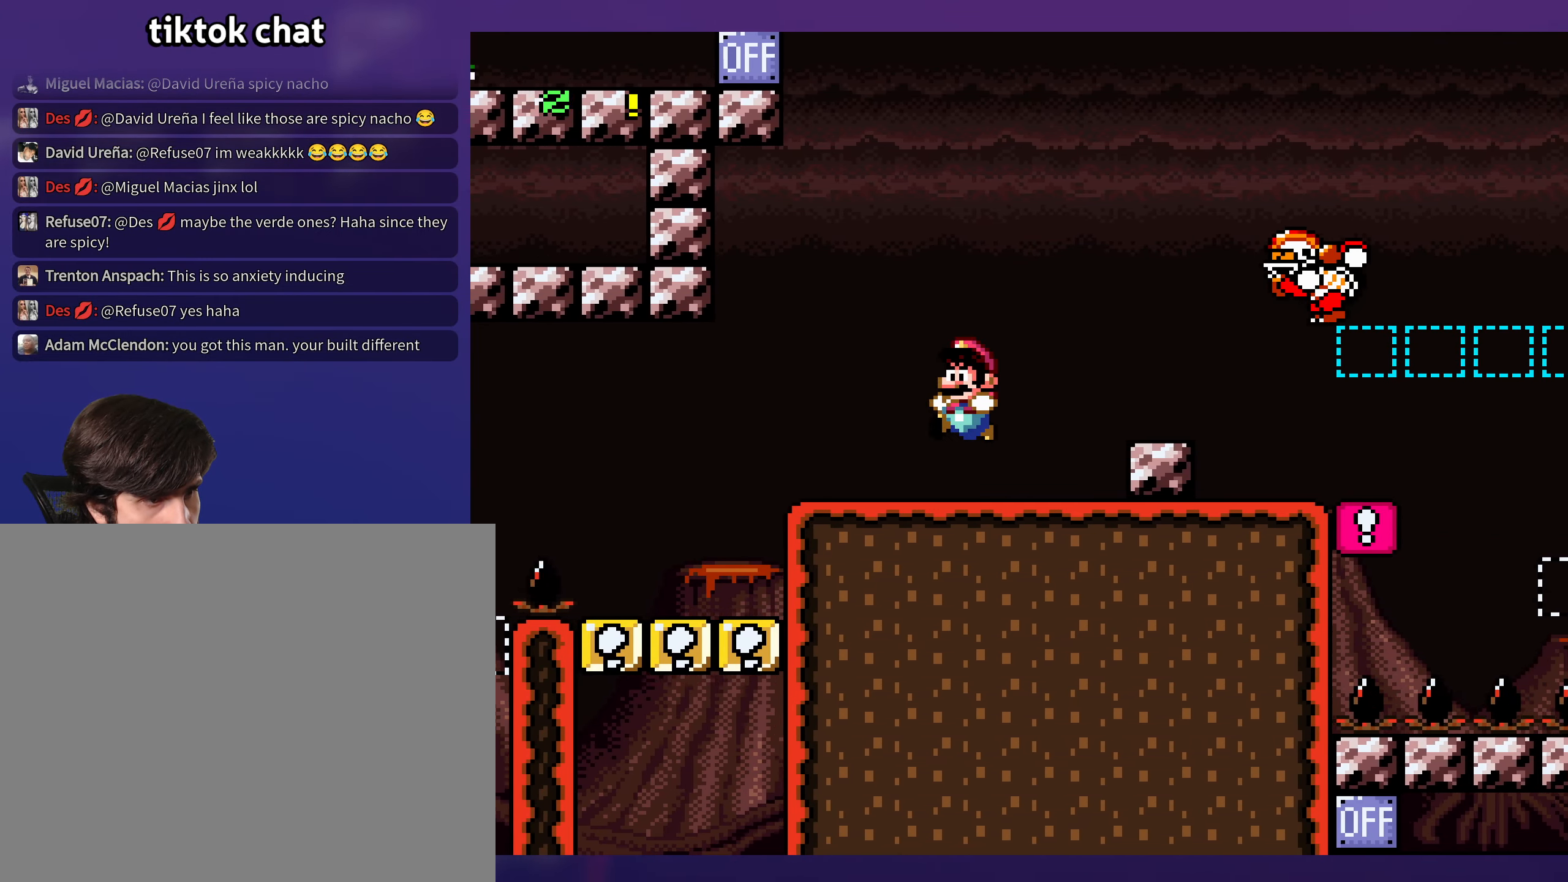
{"buttons": ["Y", "DPAD_RIGHT"], "events": [[16, "DPAD_LEFT", "down"], [16, "DPAD_UP", "up"], [250, "B", "down"], [333, "DPAD_LEFT", "up"], [333, "DPAD_UP", "down"], [366, "DPAD_RIGHT", "down"], [366, "DPAD_UP", "up"], [500, "B", "up"]]}
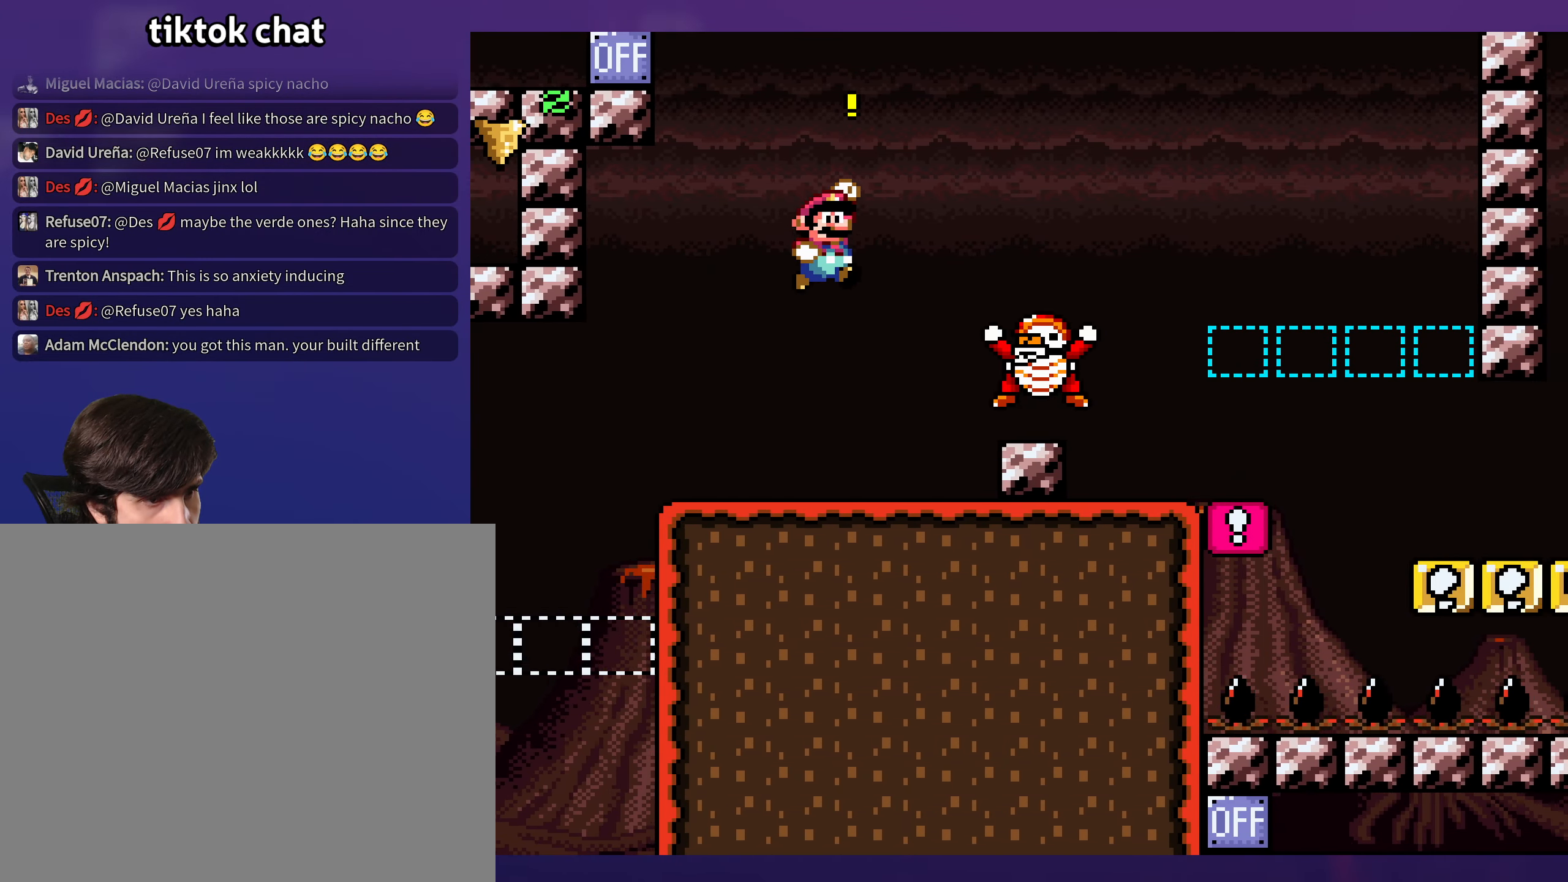
{"buttons": ["B", "Y", "DPAD_RIGHT"], "events": [[83, "B", "down"]]}
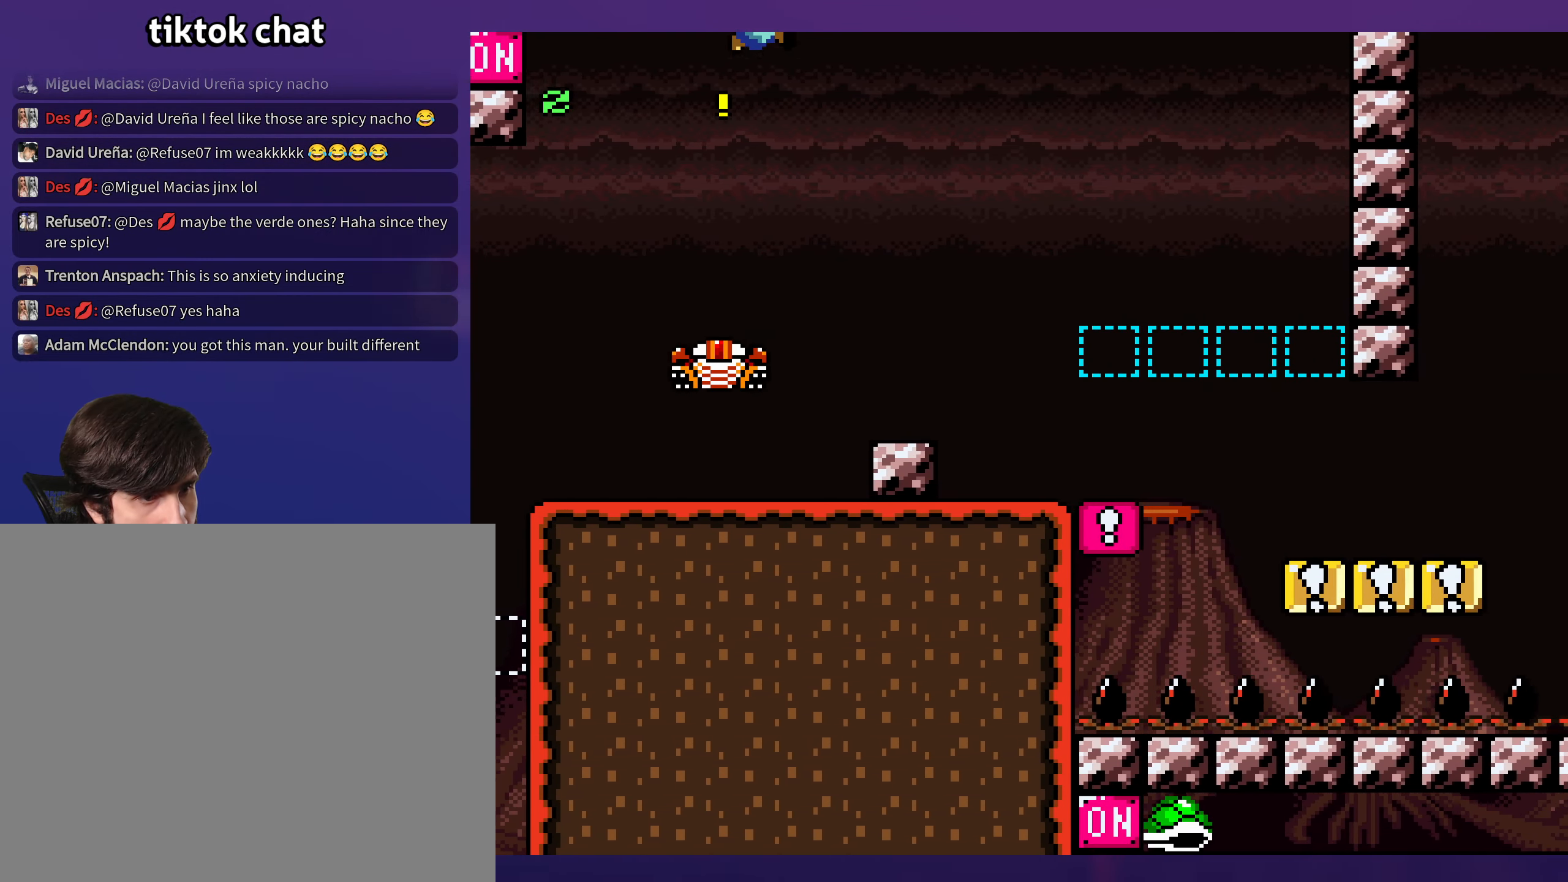
{"buttons": ["Y", "DPAD_RIGHT"], "events": [[50, "B", "up"]]}
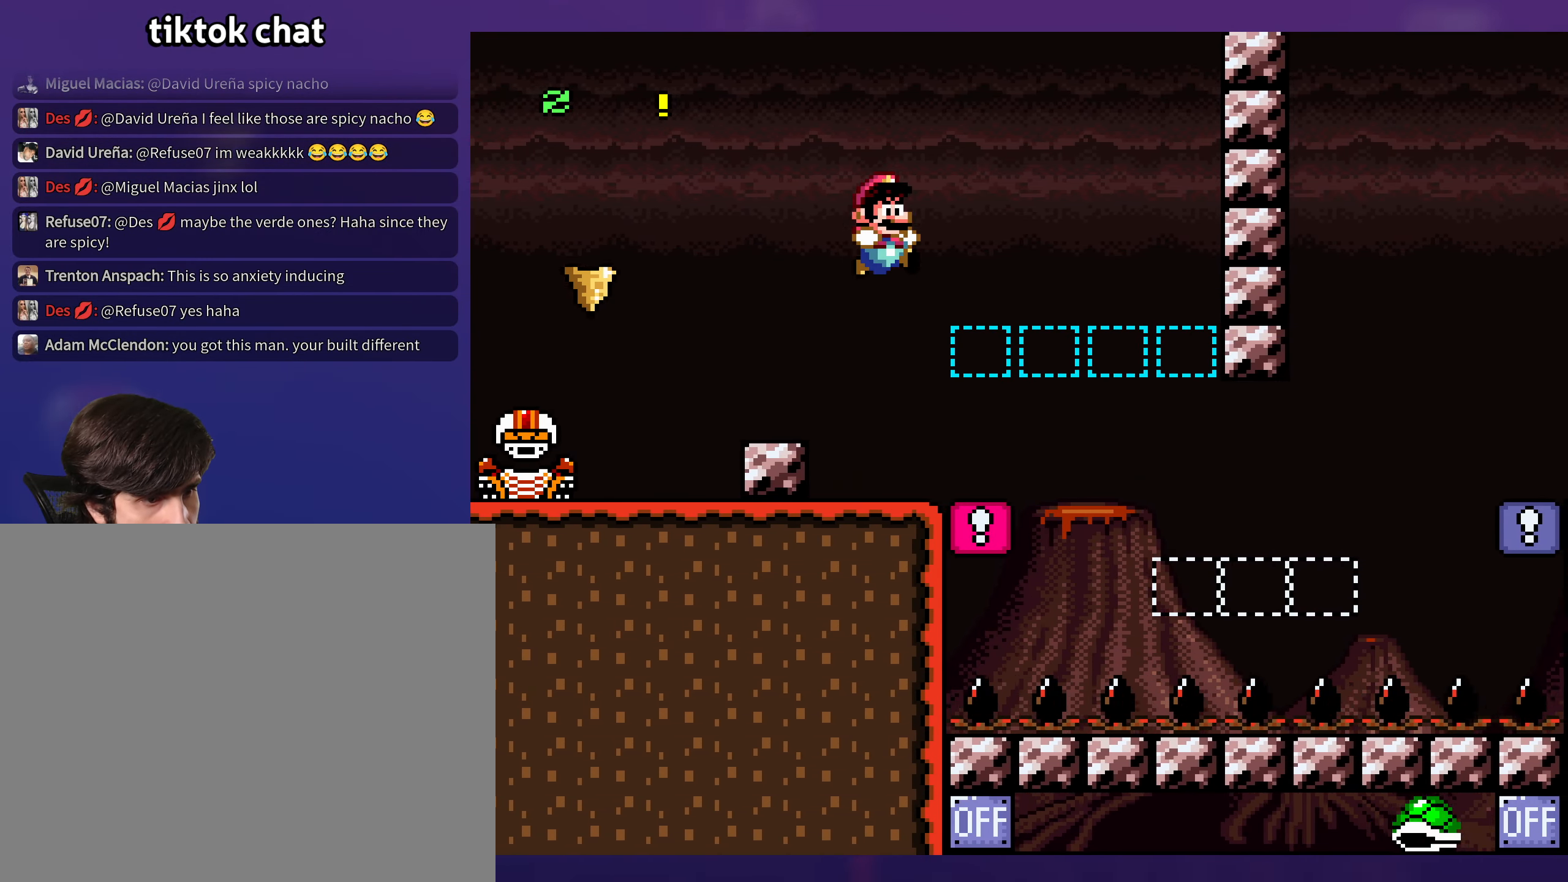
{"buttons": ["Y", "DPAD_RIGHT"], "events": [[33, "DPAD_RIGHT", "up"], [66, "DPAD_LEFT", "down"], [200, "DPAD_DOWN", "down"], [200, "DPAD_LEFT", "up"], [250, "DPAD_RIGHT", "down"], [283, "B", "down"], [333, "DPAD_DOWN", "up"], [350, "B", "up"]]}
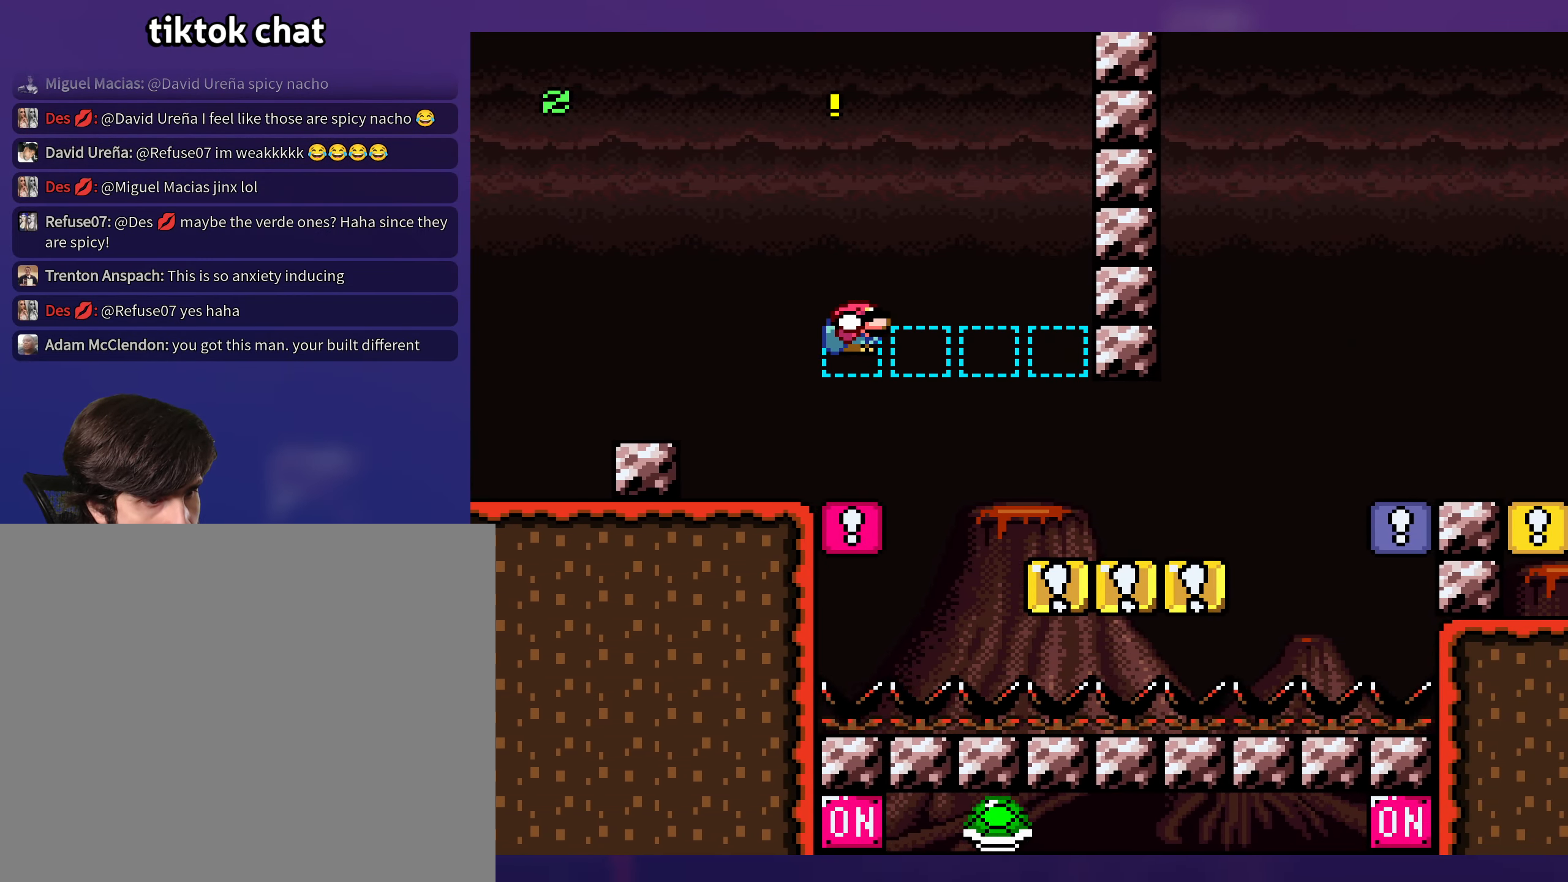
{"buttons": ["Y", "DPAD_RIGHT"], "events": [[16, "B", "down"], [450, "B", "up"]]}
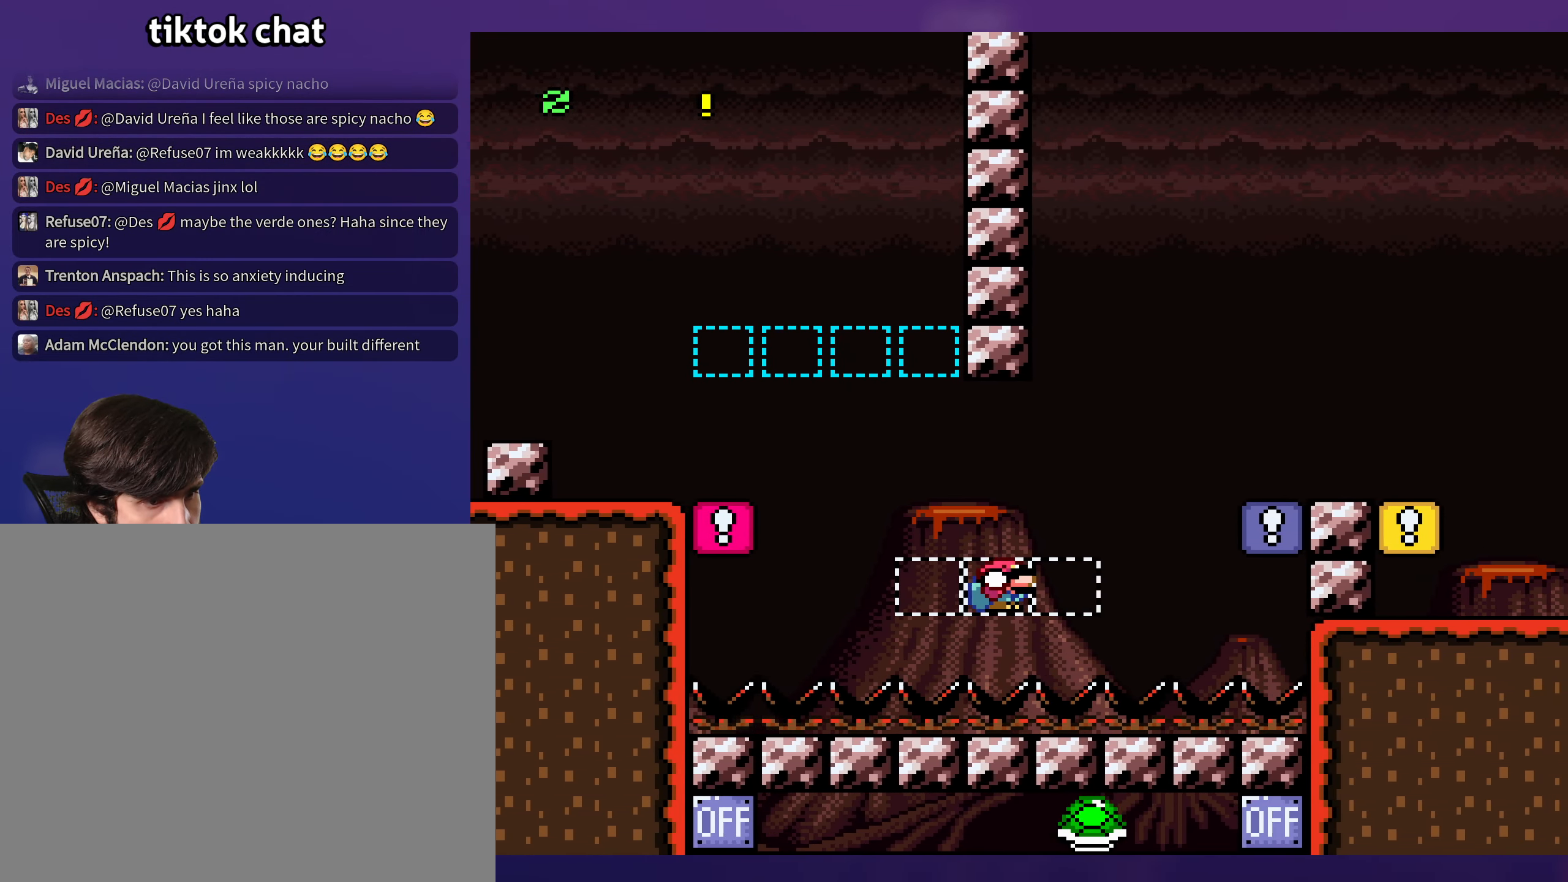
{"buttons": ["Y", "DPAD_RIGHT"], "events": [[66, "B", "down"], [233, "B", "up"], [250, "DPAD_RIGHT", "up"], [433, "DPAD_RIGHT", "down"]]}
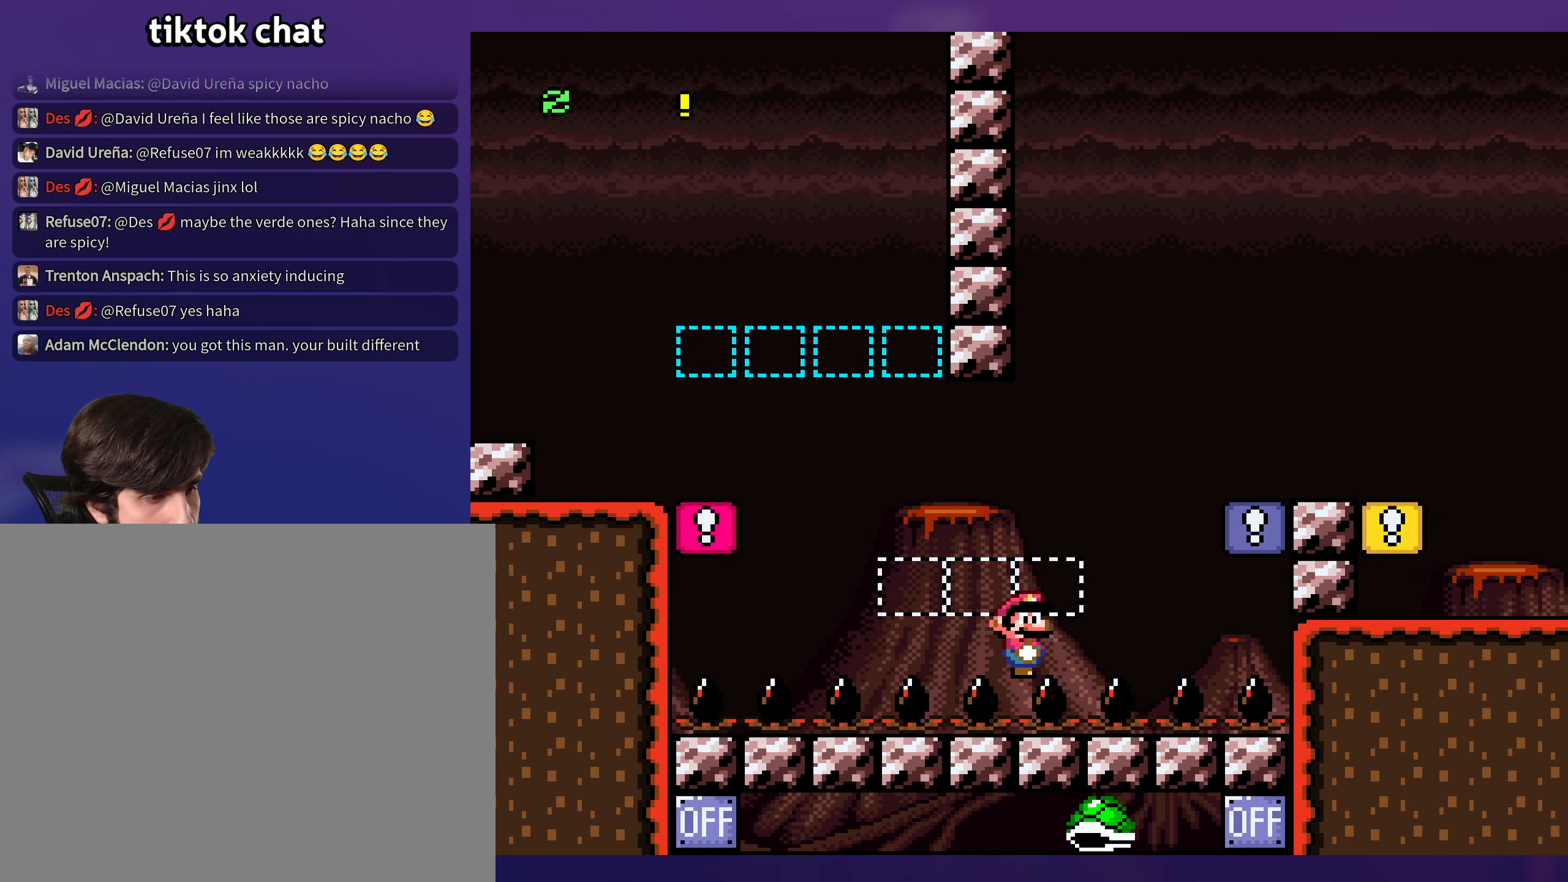
{"buttons": ["B", "Y", "DPAD_UP"], "events": [[400, "DPAD_RIGHT", "up"], [450, "B", "down"], [500, "DPAD_UP", "down"]]}
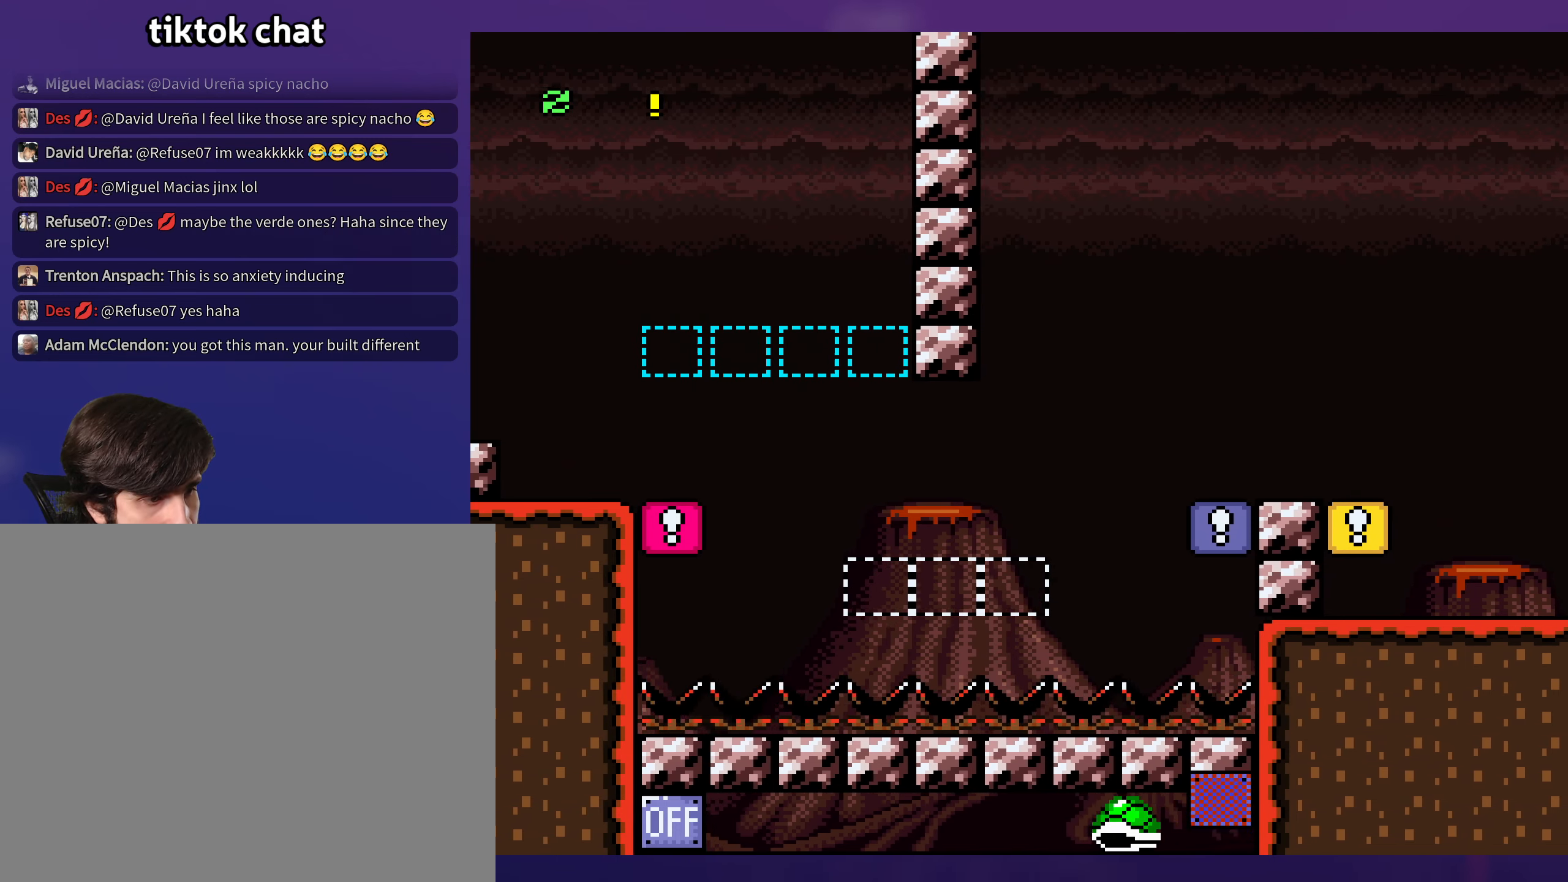
{"buttons": ["B", "Y", "DPAD_RIGHT"], "events": [[17, "DPAD_RIGHT", "down"], [17, "DPAD_UP", "up"]]}
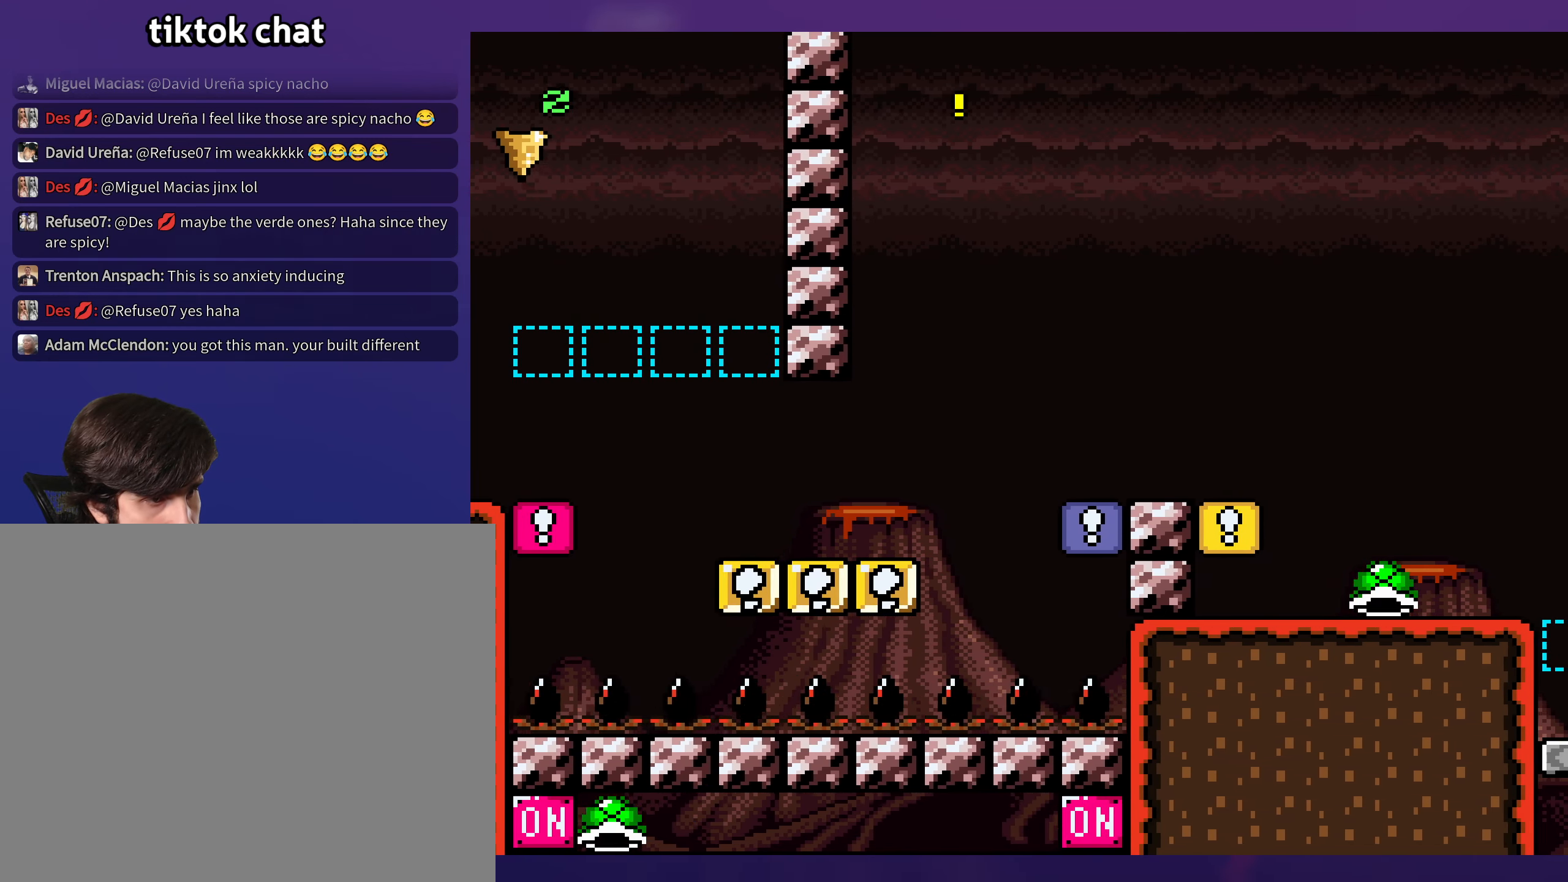
{"buttons": ["Y", "DPAD_LEFT"], "events": [[17, "B", "up"], [100, "DPAD_RIGHT", "up"], [100, "DPAD_UP", "down"], [117, "DPAD_LEFT", "down"], [117, "DPAD_UP", "up"]]}
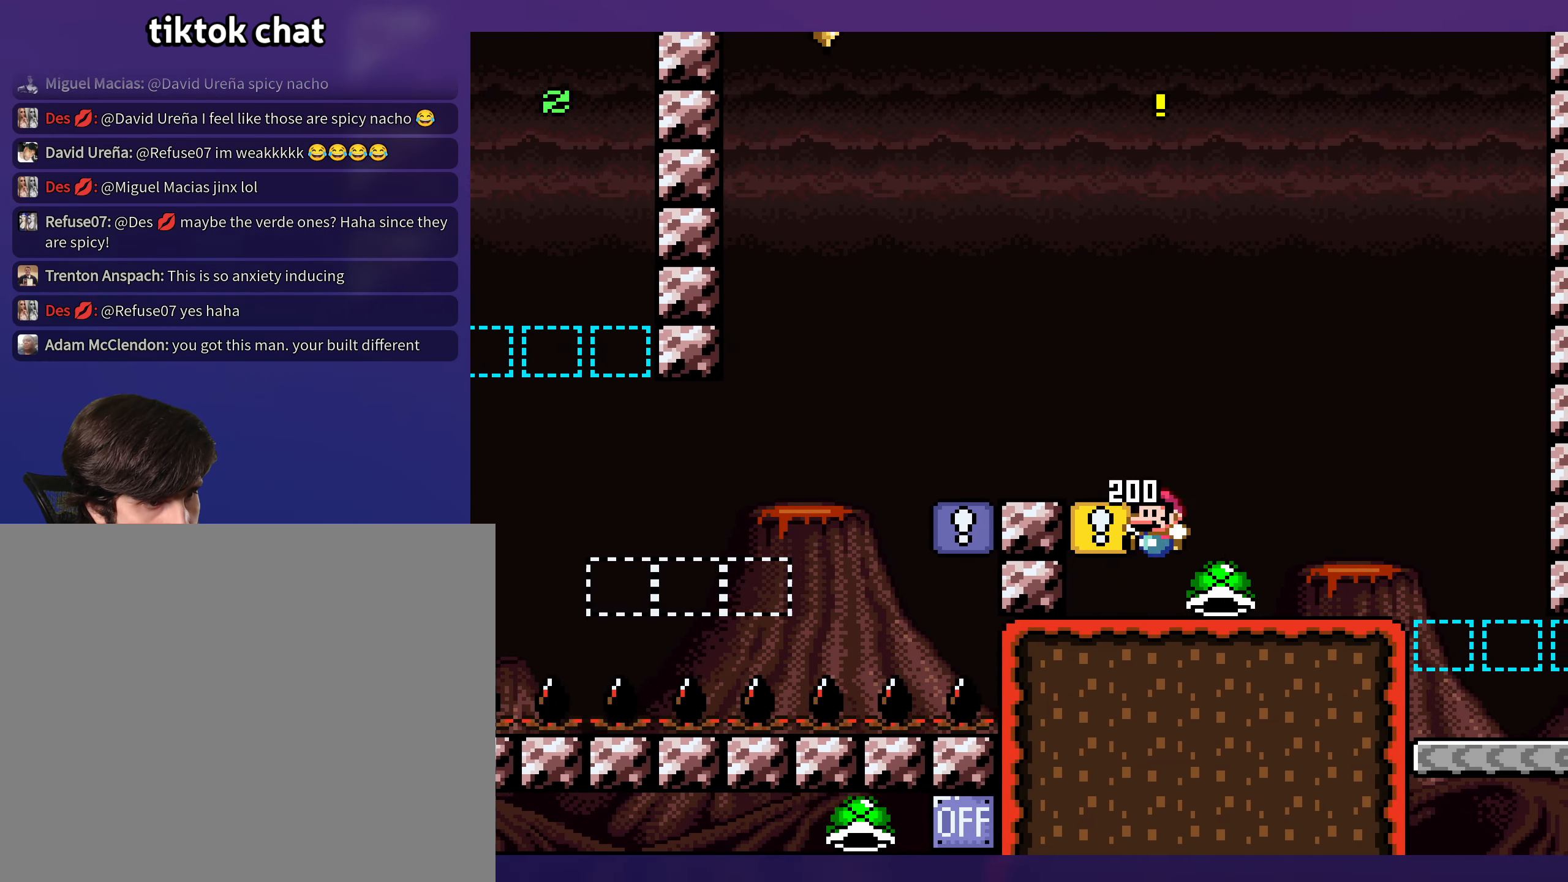
{"buttons": ["Y", "DPAD_RIGHT"], "events": [[333, "B", "down"], [367, "DPAD_UP", "down"], [383, "DPAD_LEFT", "up"], [400, "DPAD_RIGHT", "down"], [400, "DPAD_UP", "up"], [450, "B", "up"]]}
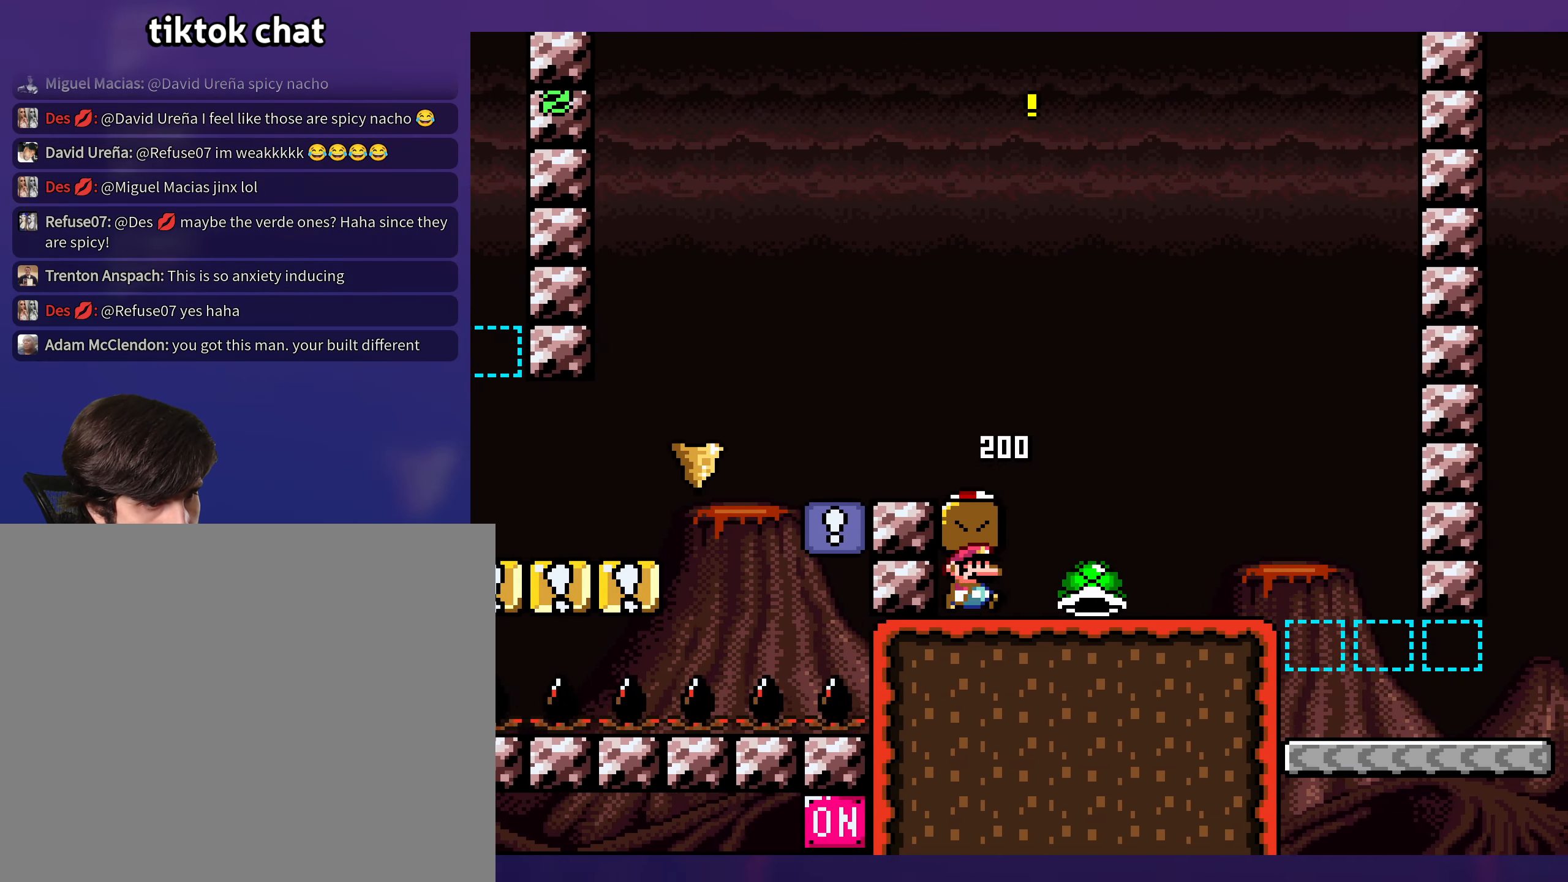
{"buttons": ["Y", "DPAD_LEFT"], "events": [[450, "DPAD_RIGHT", "up"], [467, "DPAD_LEFT", "down"]]}
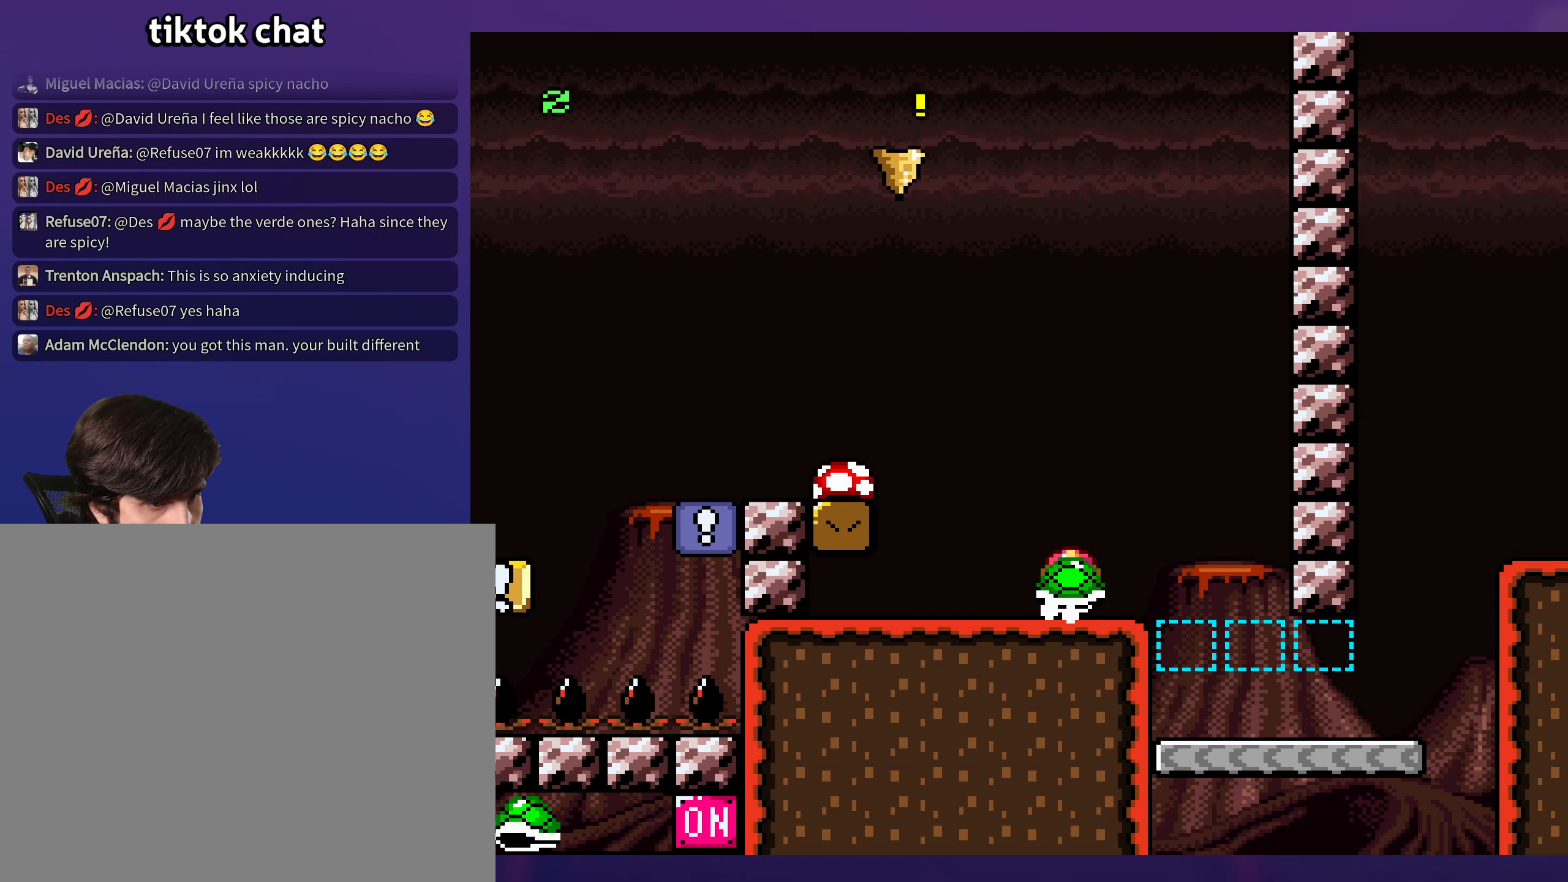
{"buttons": ["Y", "DPAD_LEFT"], "events": [[100, "DPAD_LEFT", "up"], [483, "DPAD_LEFT", "down"]]}
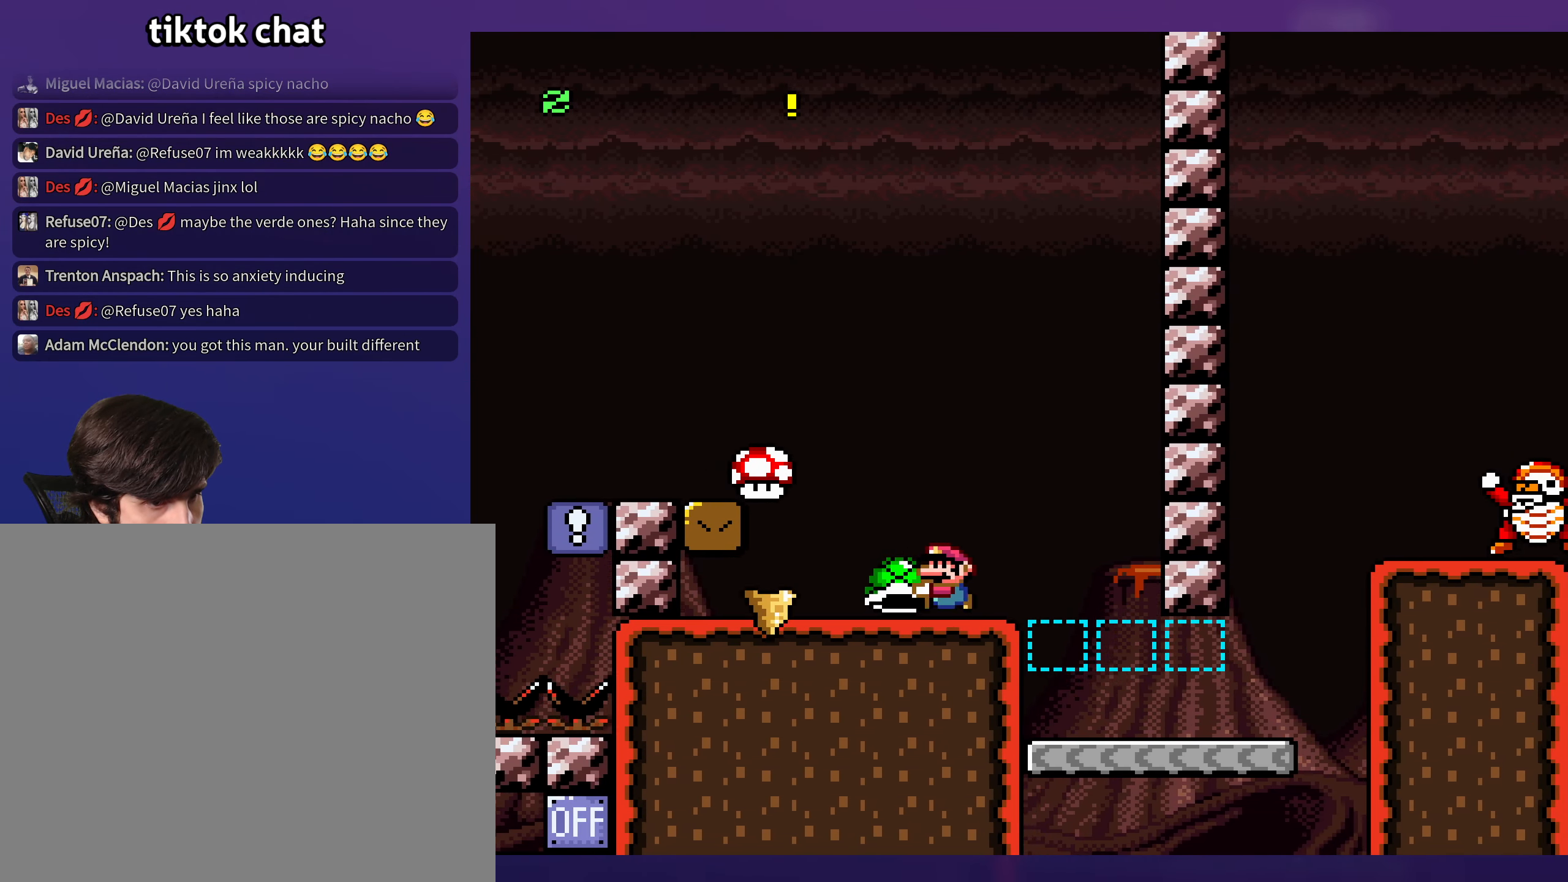
{"buttons": ["Y", "DPAD_RIGHT"], "events": [[233, "DPAD_LEFT", "up"], [317, "DPAD_RIGHT", "down"]]}
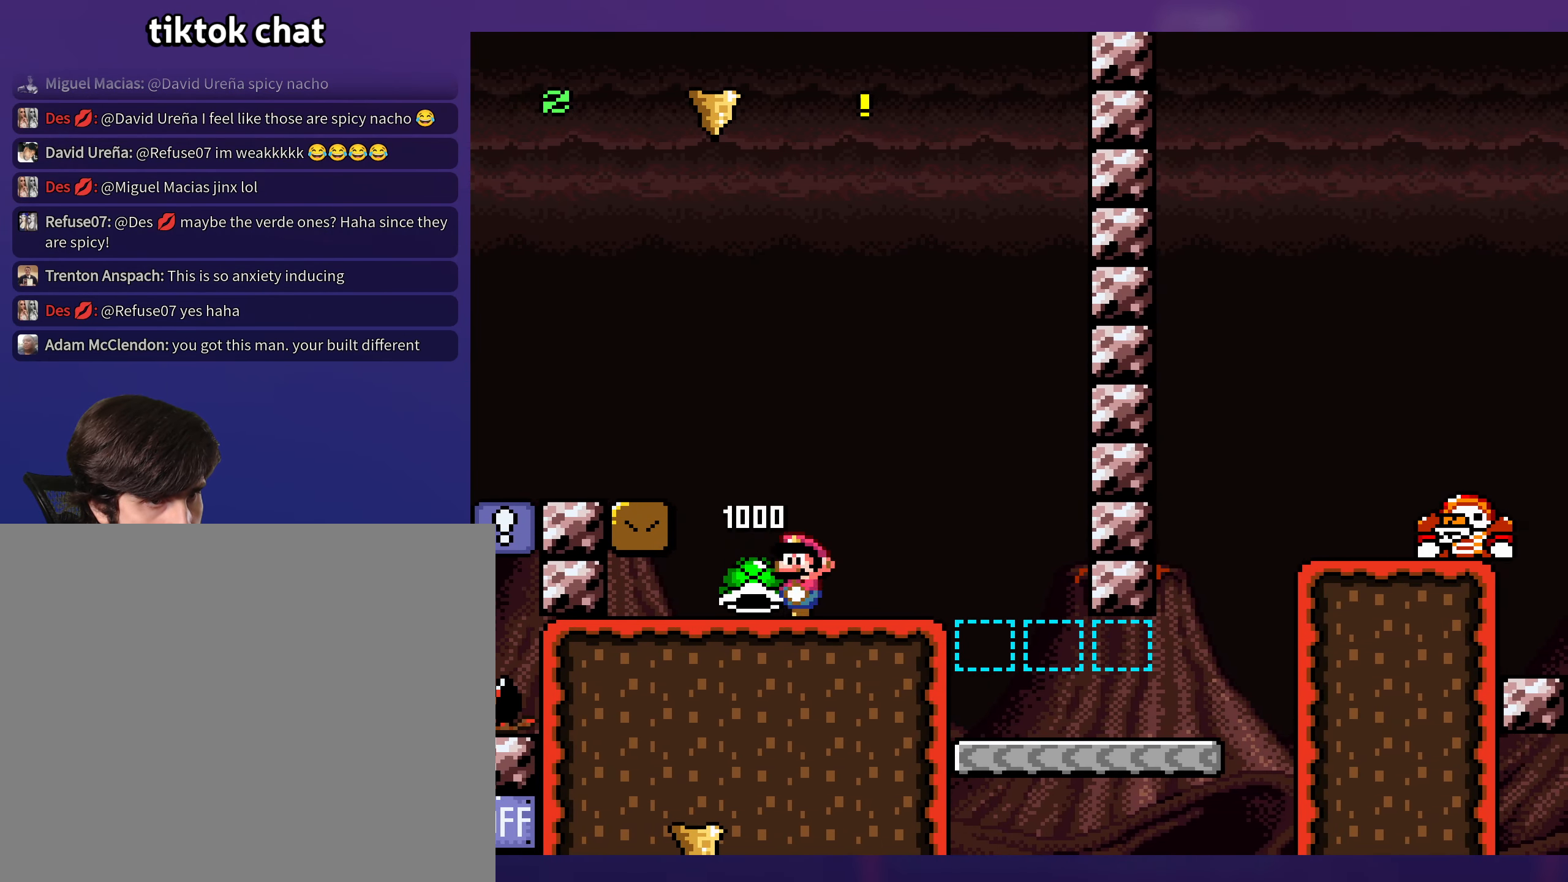
{"buttons": ["Y", "DPAD_RIGHT"], "events": []}
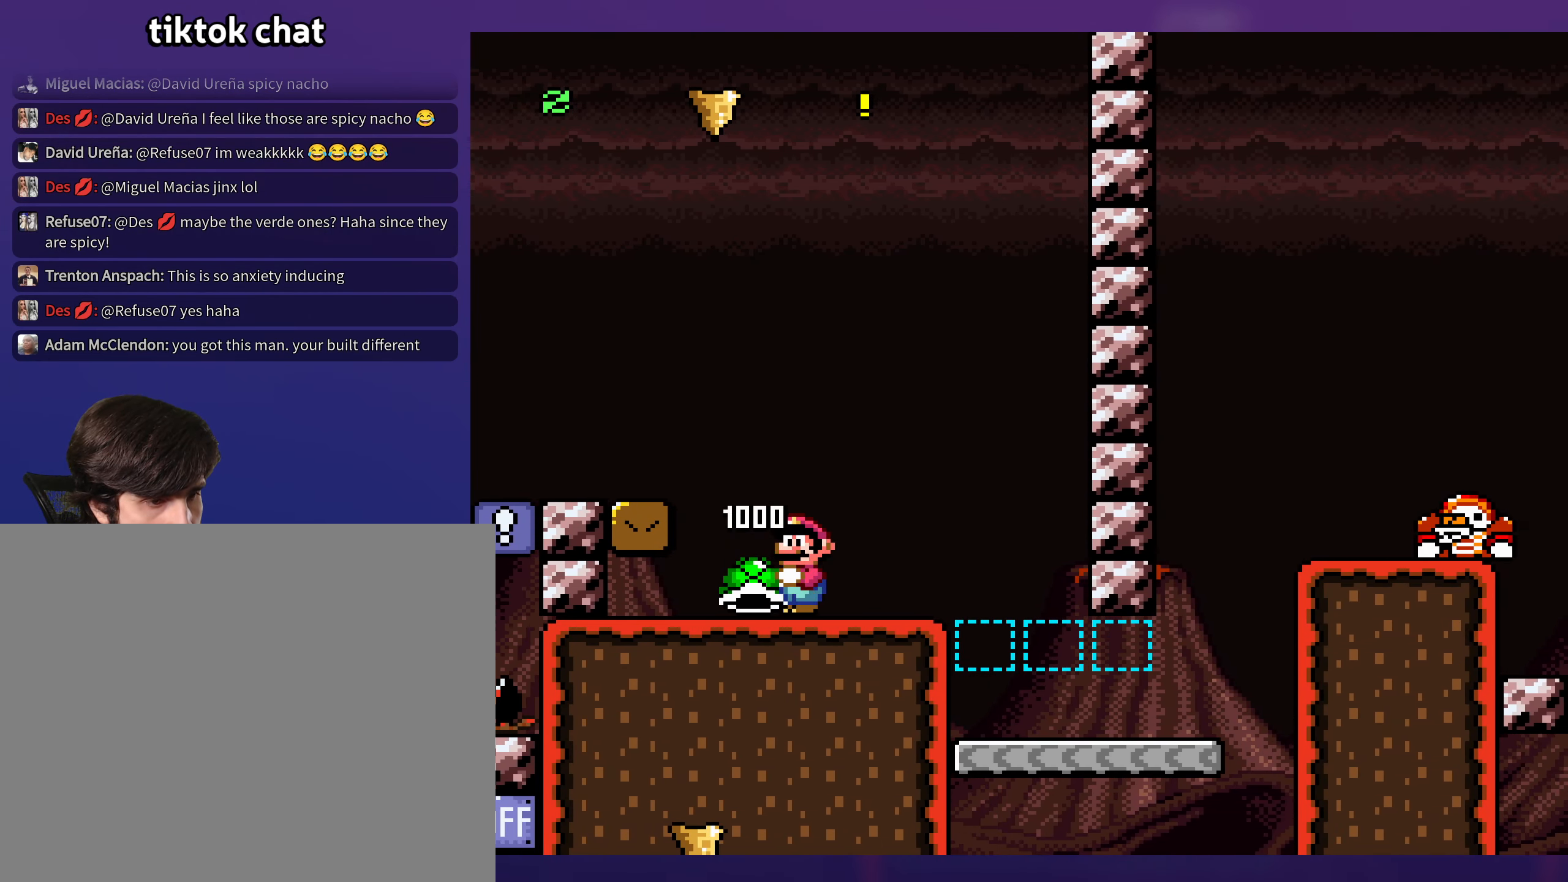
{"buttons": ["Y", "DPAD_RIGHT"], "events": []}
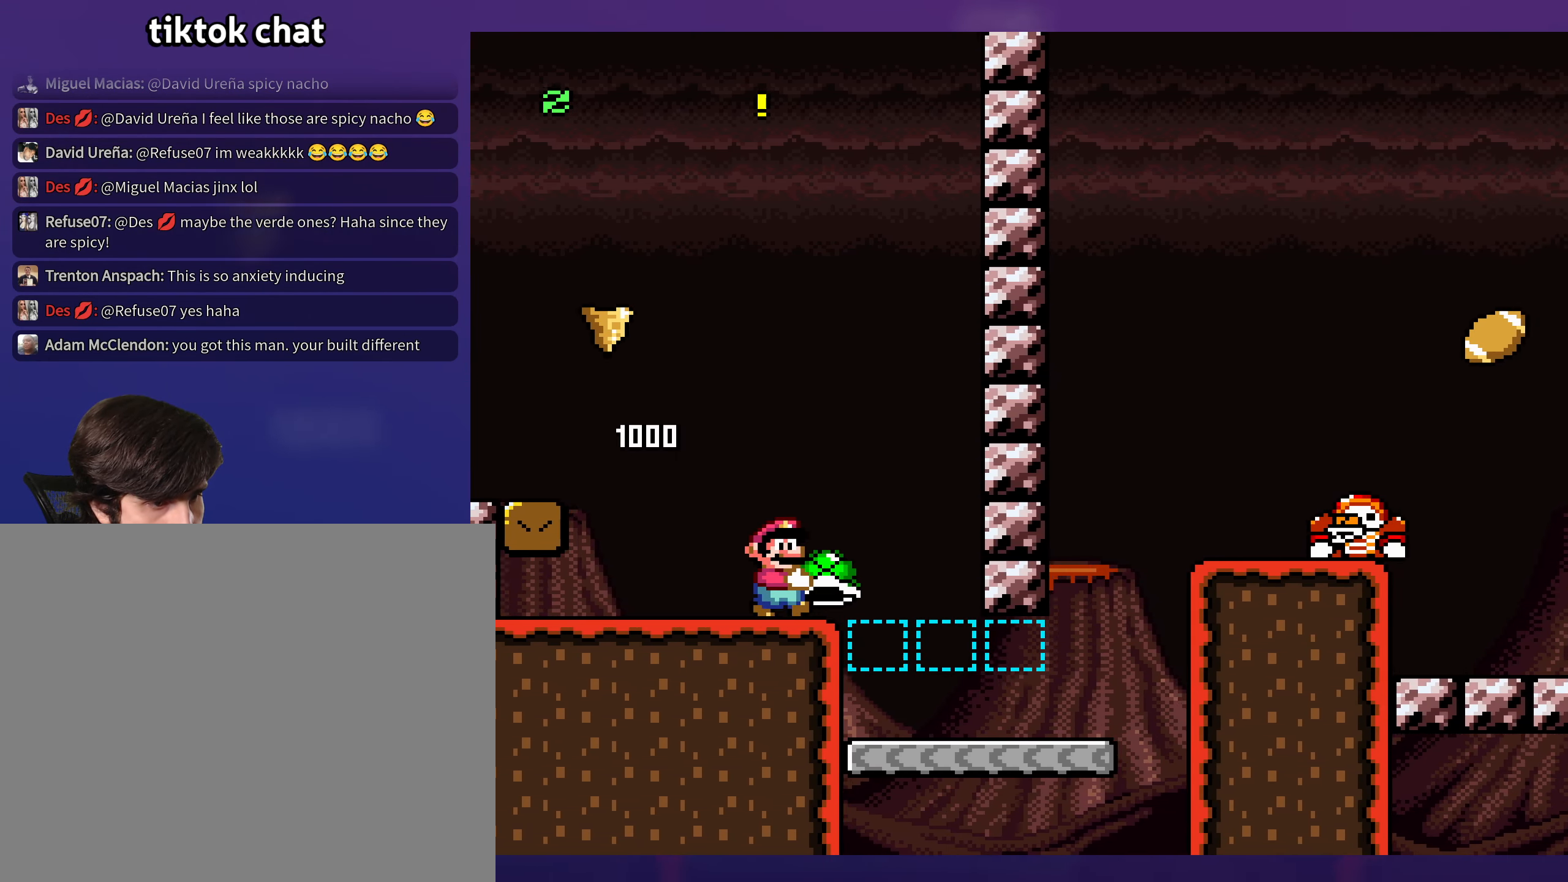
{"buttons": ["Y", "DPAD_DOWN", "DPAD_RIGHT"], "events": [[450, "DPAD_DOWN", "down"]]}
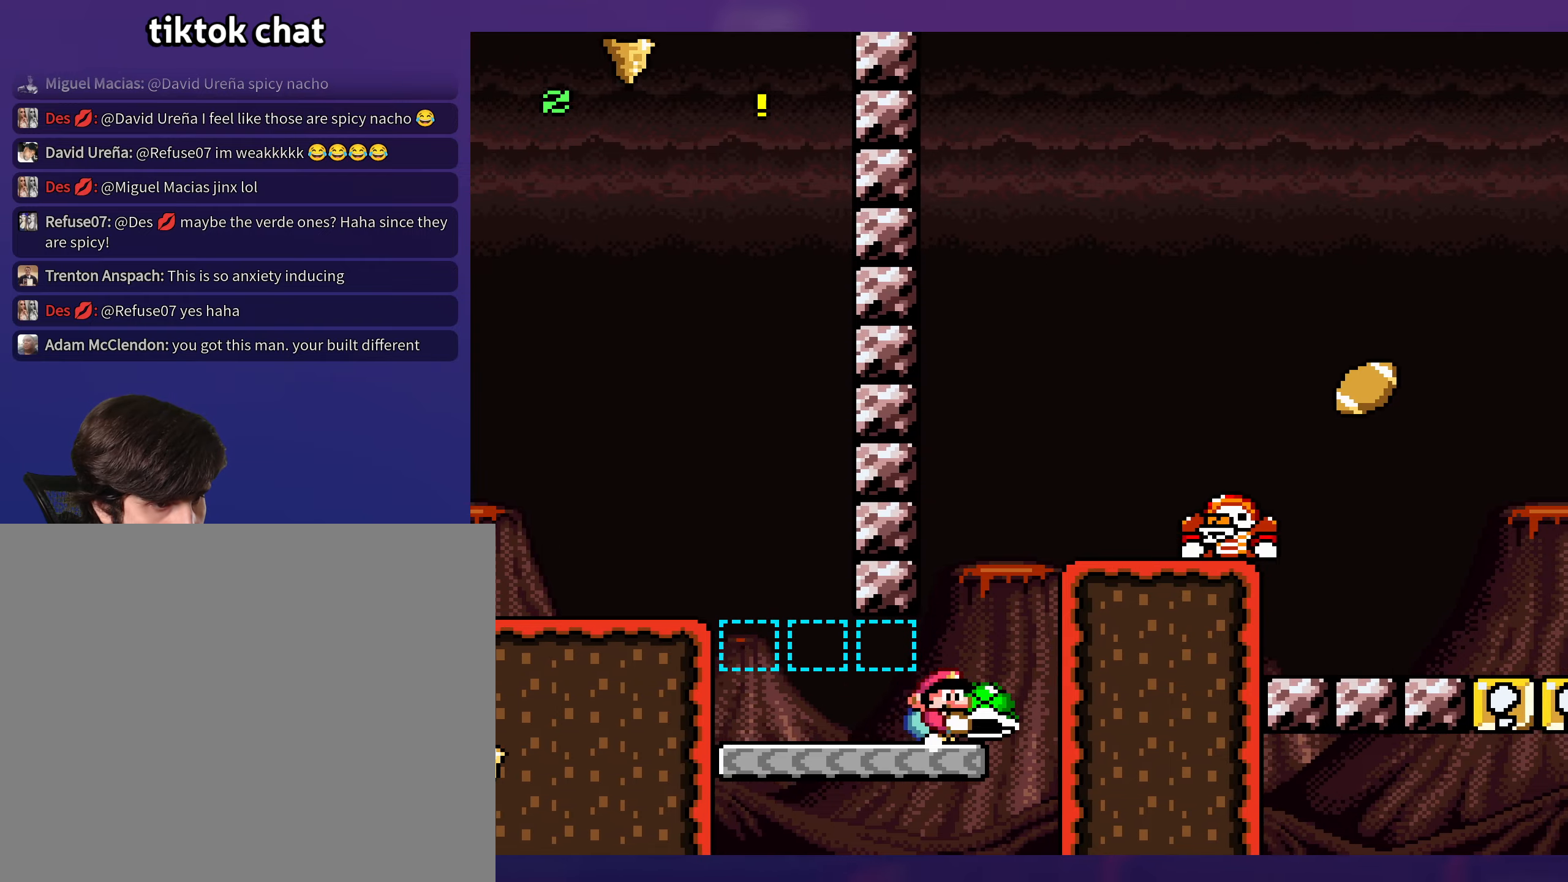
{"buttons": ["B", "Y", "DPAD_DOWN", "DPAD_RIGHT"], "events": [[50, "B", "down"], [250, "DPAD_DOWN", "up"], [300, "DPAD_DOWN", "down"], [367, "Y", "up"], [484, "Y", "down"]]}
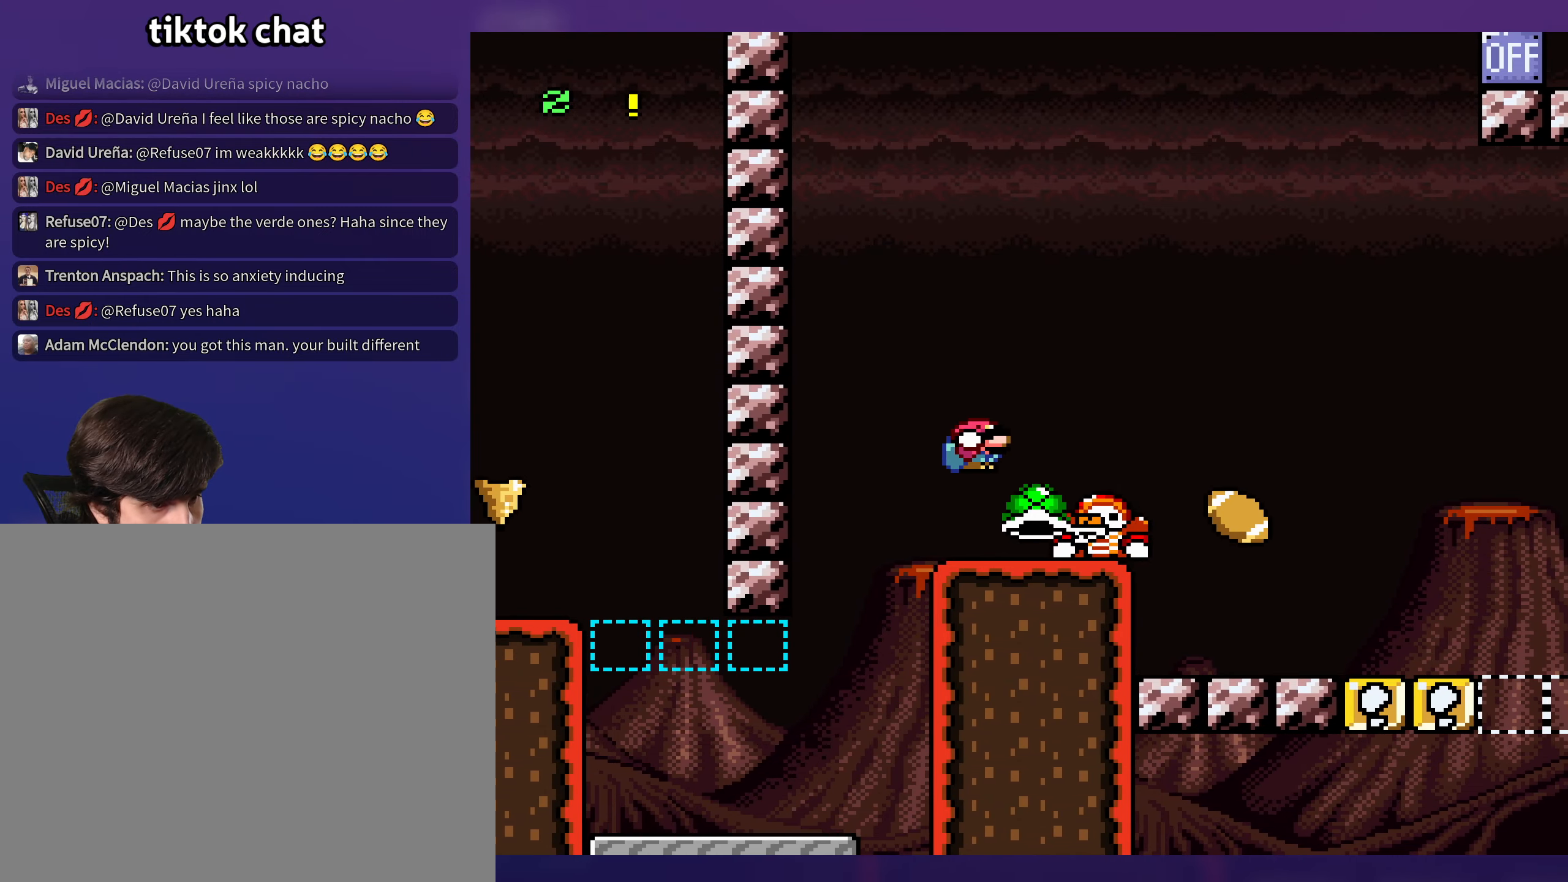
{"buttons": ["B", "Y", "DPAD_DOWN", "DPAD_RIGHT"], "events": [[67, "DPAD_RIGHT", "up"], [134, "DPAD_DOWN", "up"], [184, "DPAD_LEFT", "down"], [250, "B", "up"], [300, "DPAD_LEFT", "up"], [350, "DPAD_RIGHT", "down"], [467, "B", "down"], [467, "DPAD_DOWN", "down"]]}
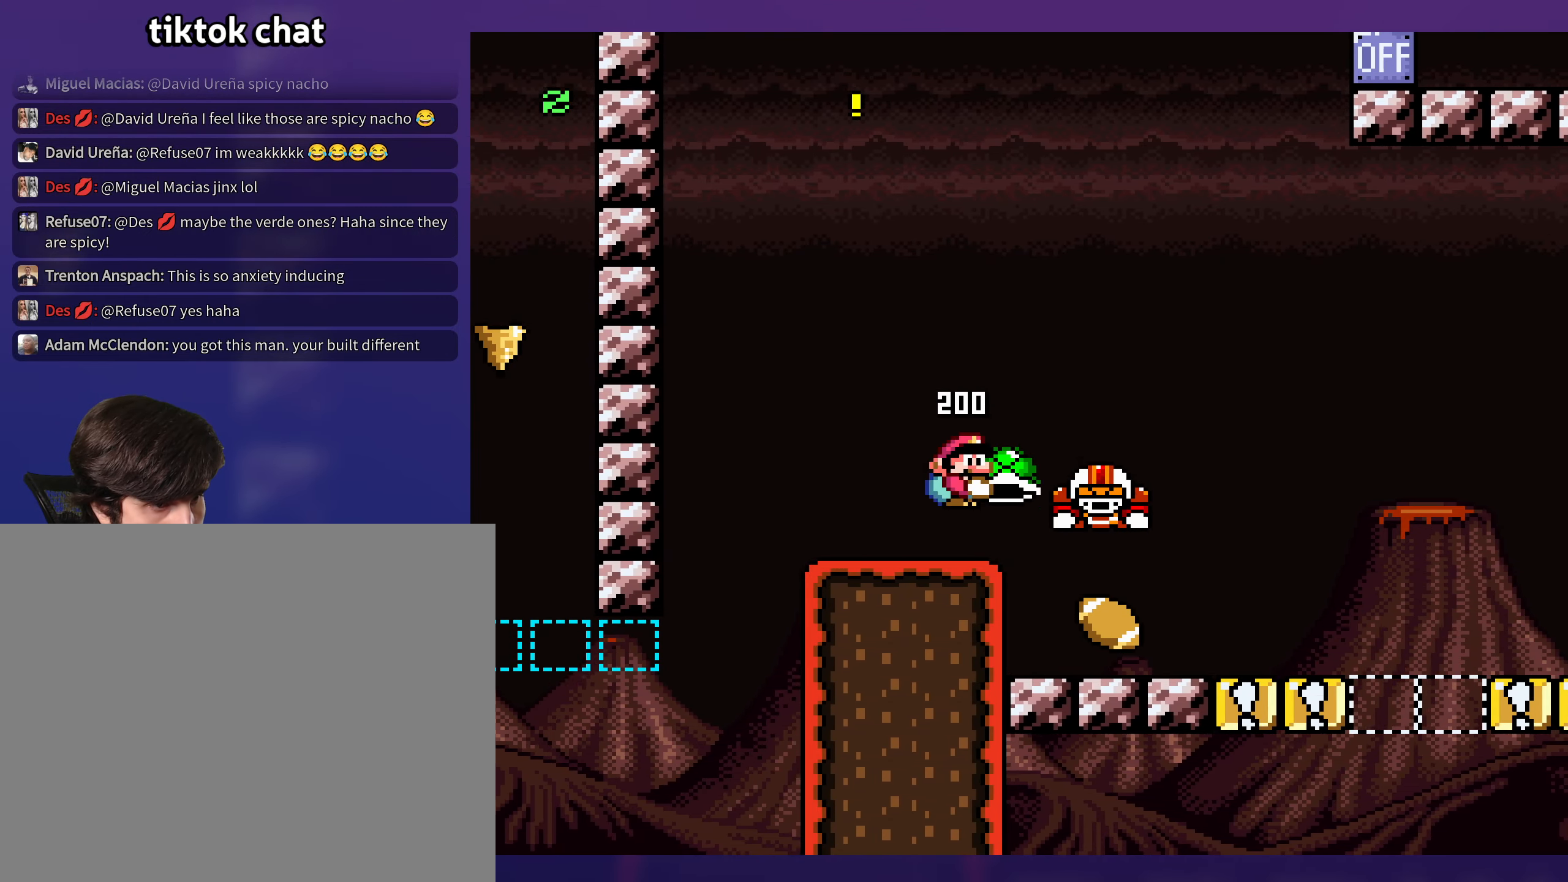
{"buttons": ["Y", "DPAD_LEFT"], "events": [[134, "DPAD_DOWN", "up"], [250, "B", "up"], [317, "DPAD_RIGHT", "up"], [350, "DPAD_LEFT", "down"]]}
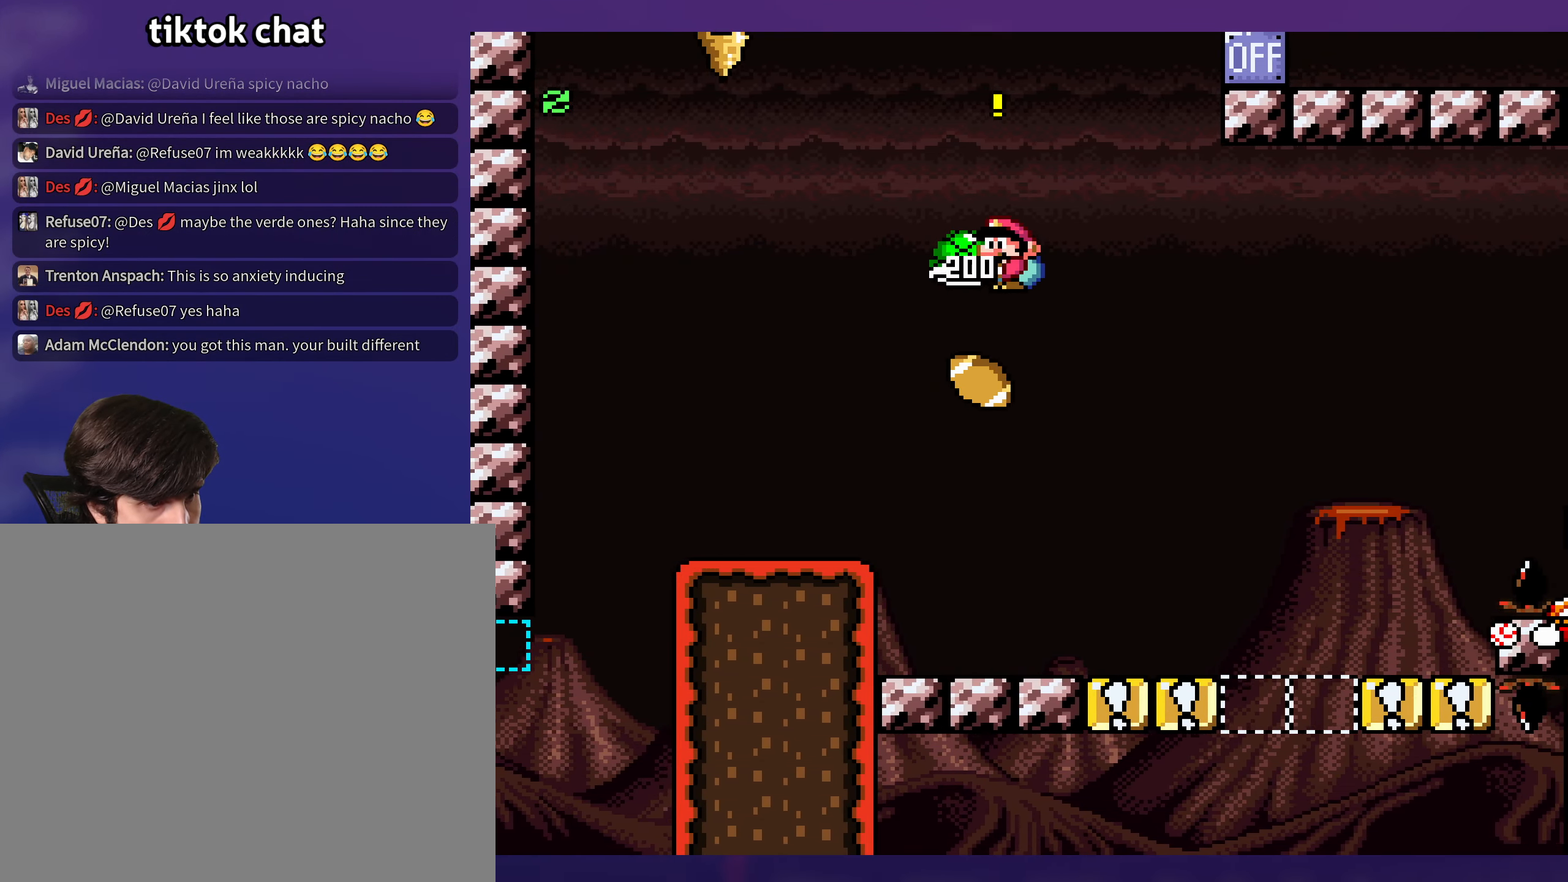
{"buttons": ["Y"], "events": [[100, "DPAD_LEFT", "up"], [334, "DPAD_RIGHT", "down"], [467, "DPAD_RIGHT", "up"]]}
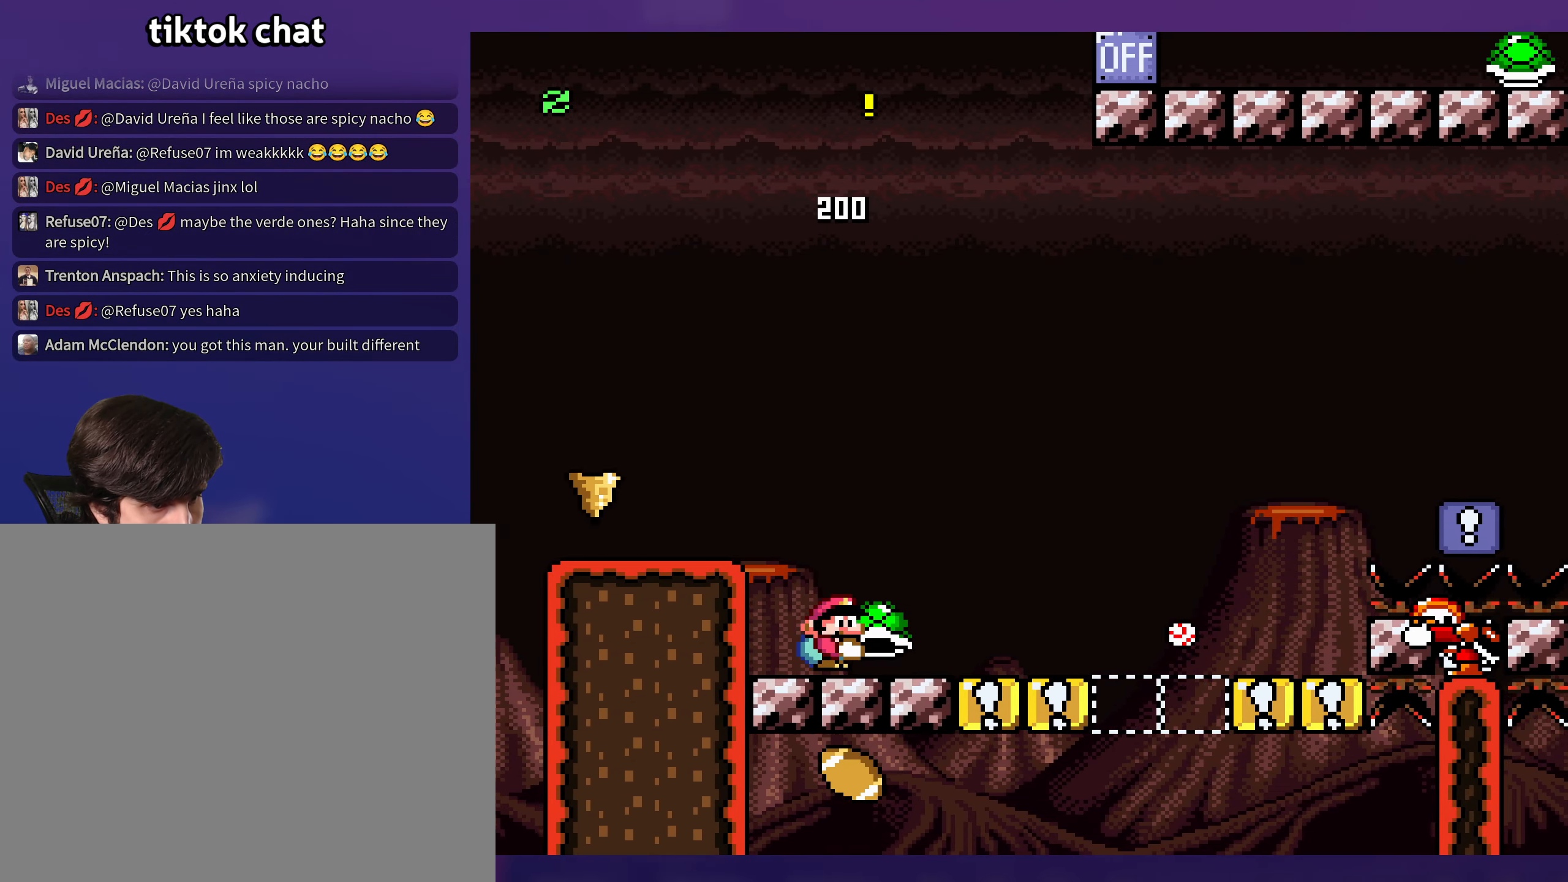
{"buttons": ["B", "Y", "DPAD_RIGHT"], "events": [[184, "DPAD_RIGHT", "down"], [334, "B", "down"]]}
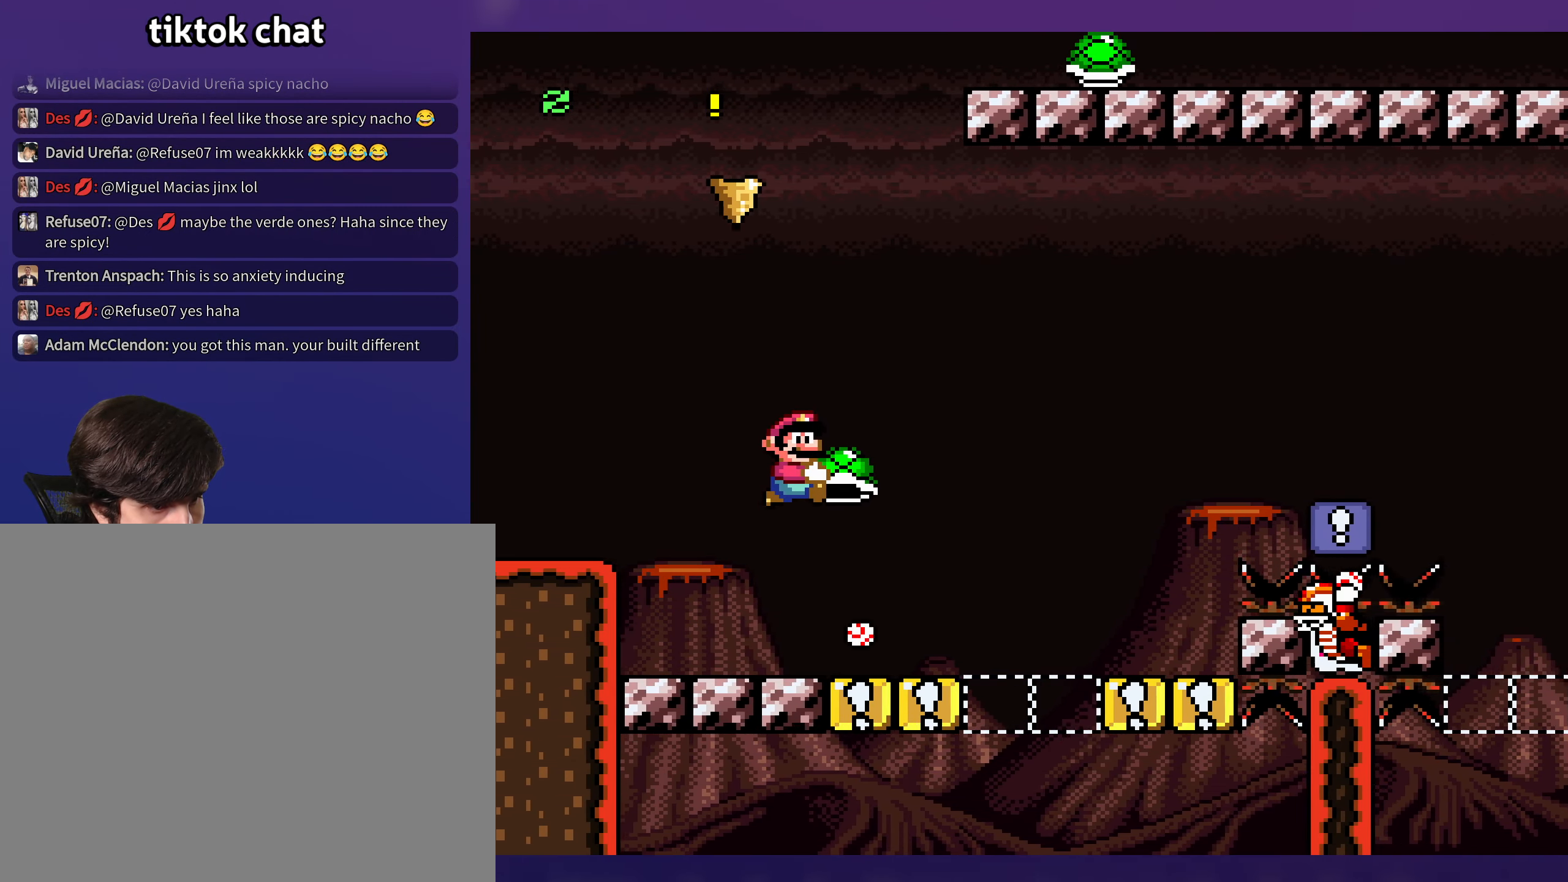
{"buttons": ["Y", "DPAD_RIGHT"], "events": [[34, "B", "up"], [300, "DPAD_RIGHT", "up"], [334, "DPAD_LEFT", "down"], [467, "DPAD_LEFT", "up"], [467, "DPAD_UP", "down"], [500, "DPAD_RIGHT", "down"], [500, "DPAD_UP", "up"]]}